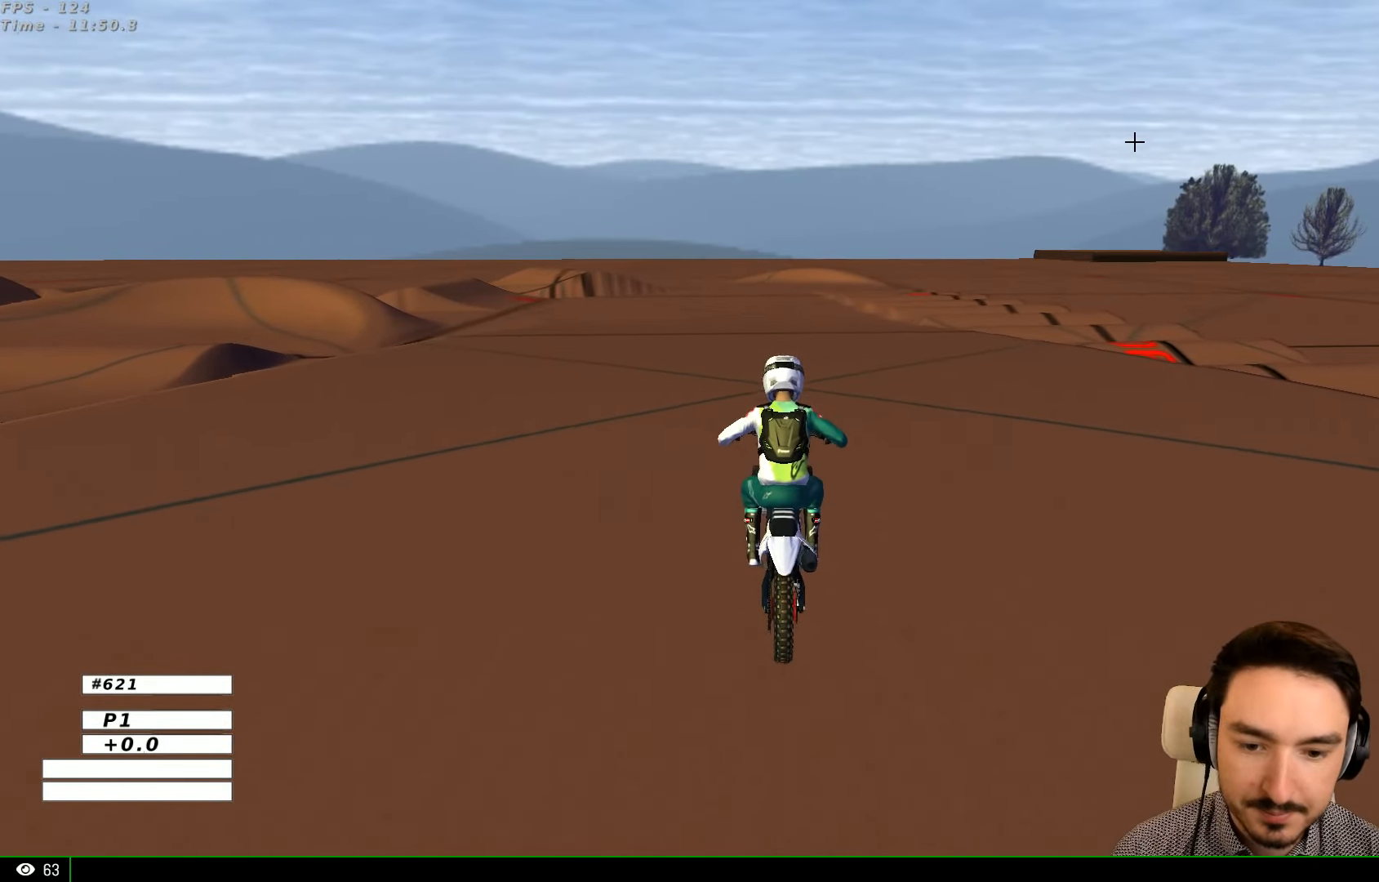
Gameplay with a controller (Xbox layout); each line is a JSON object with the inputs held at the frame after it. "events" lists button and stick changes between this image and that frame as [ms after this image, input, new state], when the widget could be followed in between. Not read: L1 L3 R3.
{"buttons": ["R2"], "left_stick": "center", "right_stick": "center", "events": [[100, "left_stick", "down-left"], [200, "left_stick", "center"], [367, "left_stick", "down-left"], [500, "left_stick", "center"]]}
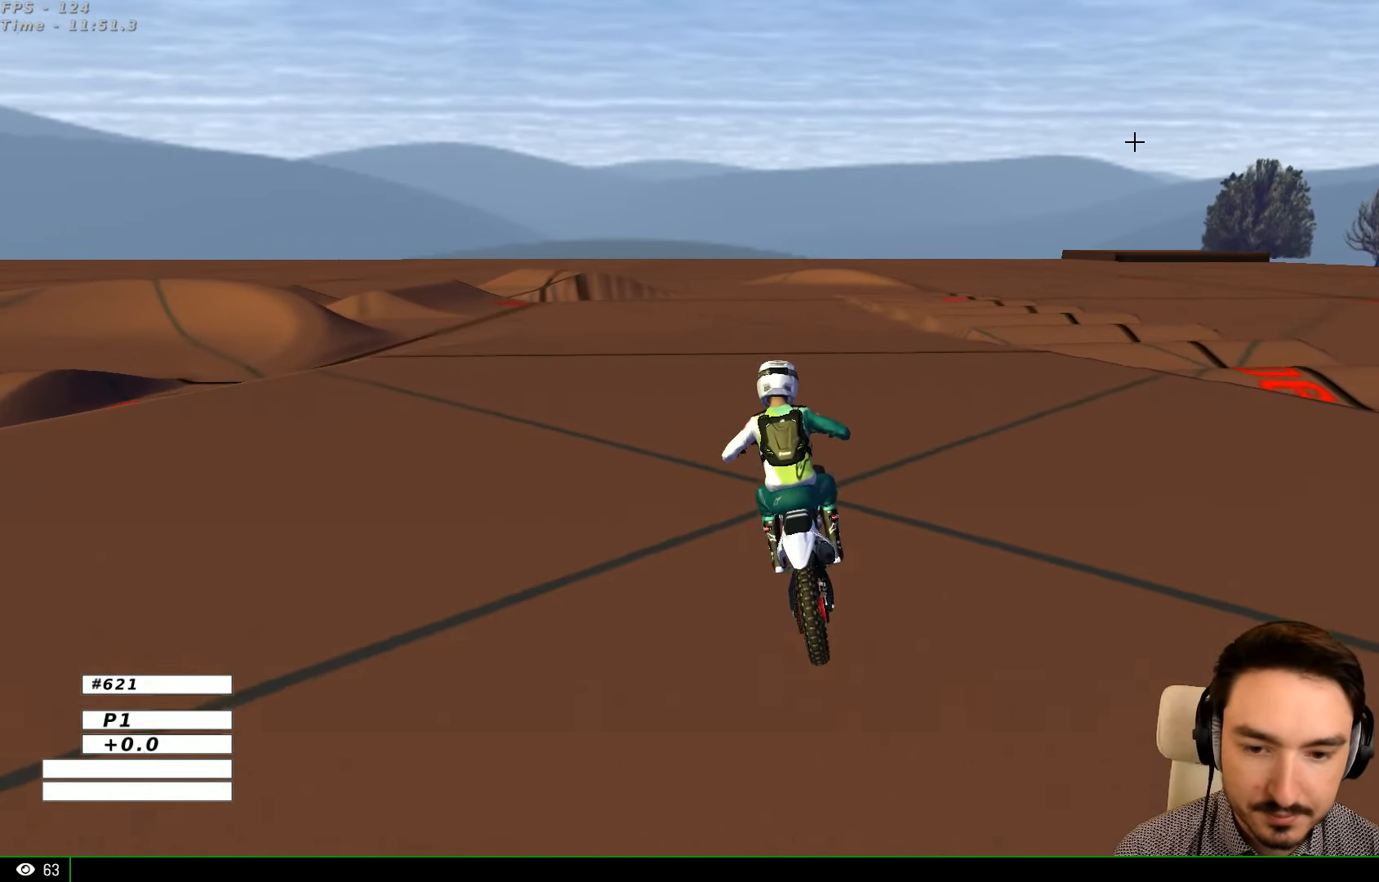
{"buttons": ["R2"], "left_stick": "down-left", "right_stick": "center", "events": [[100, "B", "down"], [233, "B", "up"], [233, "left_stick", "down-left"]]}
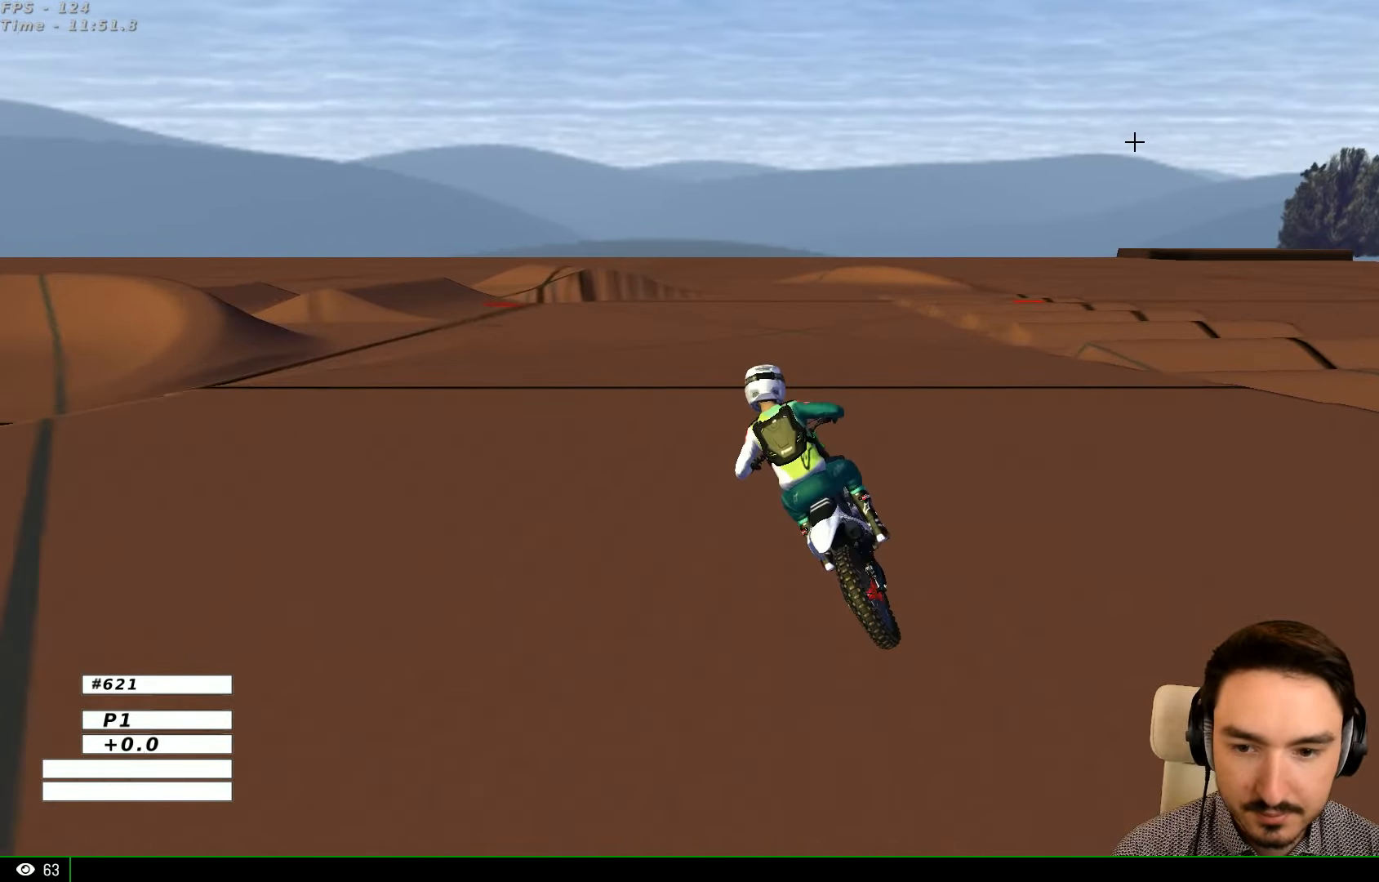
{"buttons": [], "left_stick": "center", "right_stick": "center", "events": [[67, "X", "down"], [133, "R2", "up"], [133, "X", "up"], [133, "left_stick", "center"], [366, "R2", "down"], [500, "R2", "up"]]}
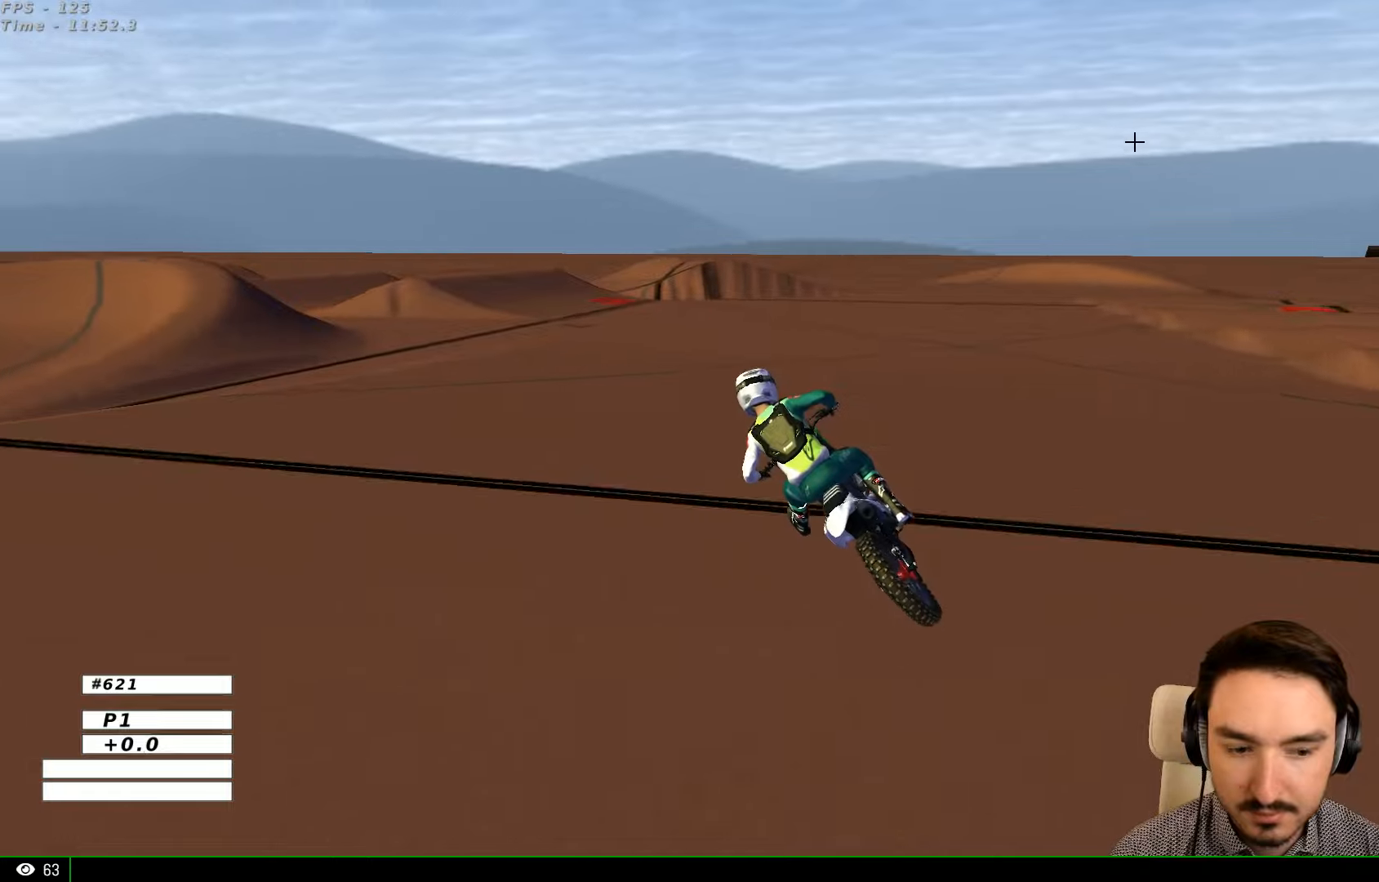
{"buttons": [], "left_stick": "center", "right_stick": "center", "events": [[100, "R2", "down"], [333, "R2", "up"]]}
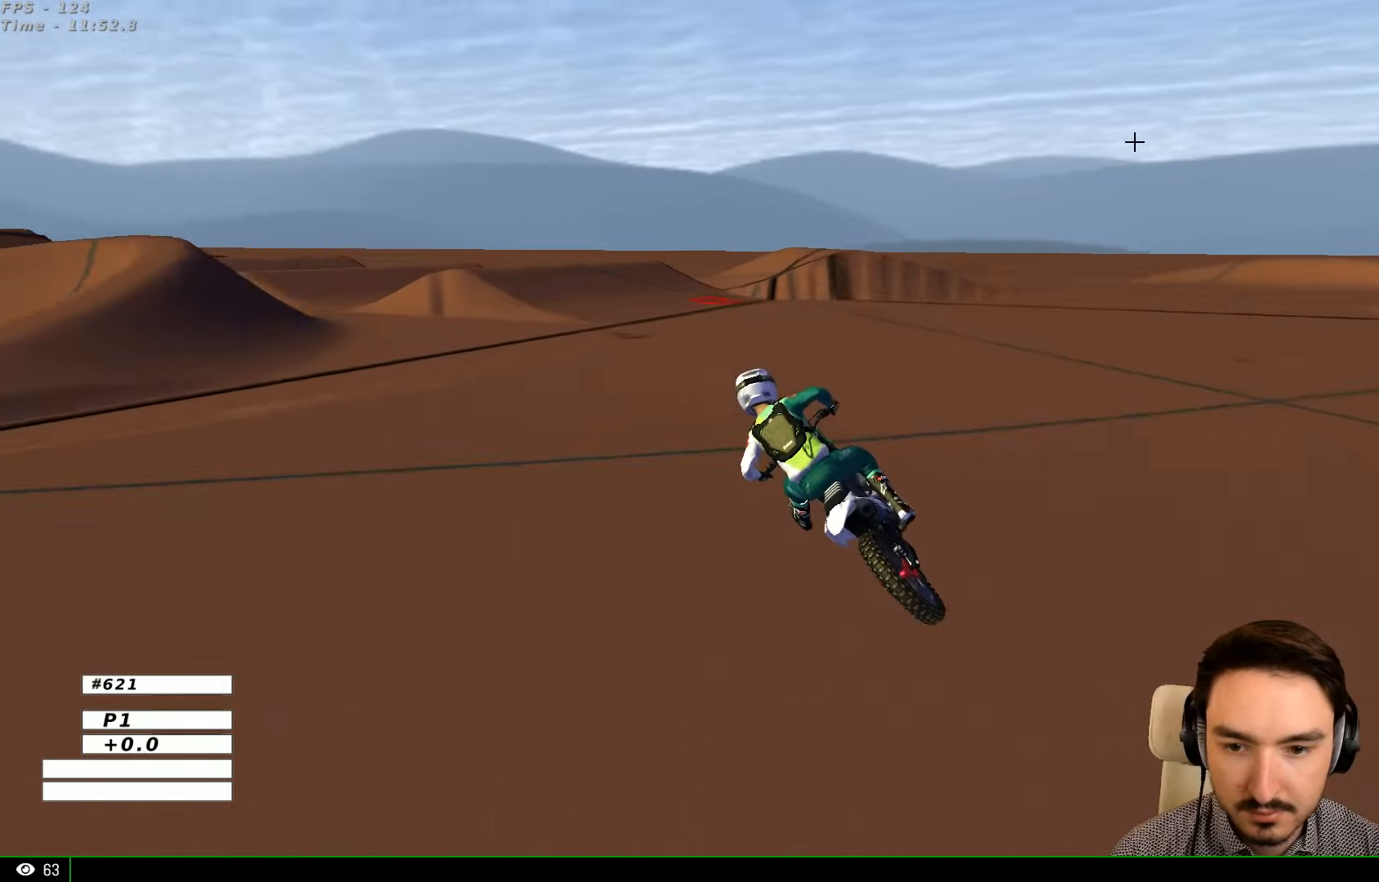
{"buttons": [], "left_stick": "center", "right_stick": "center", "events": [[300, "left_stick", "right"], [500, "left_stick", "center"]]}
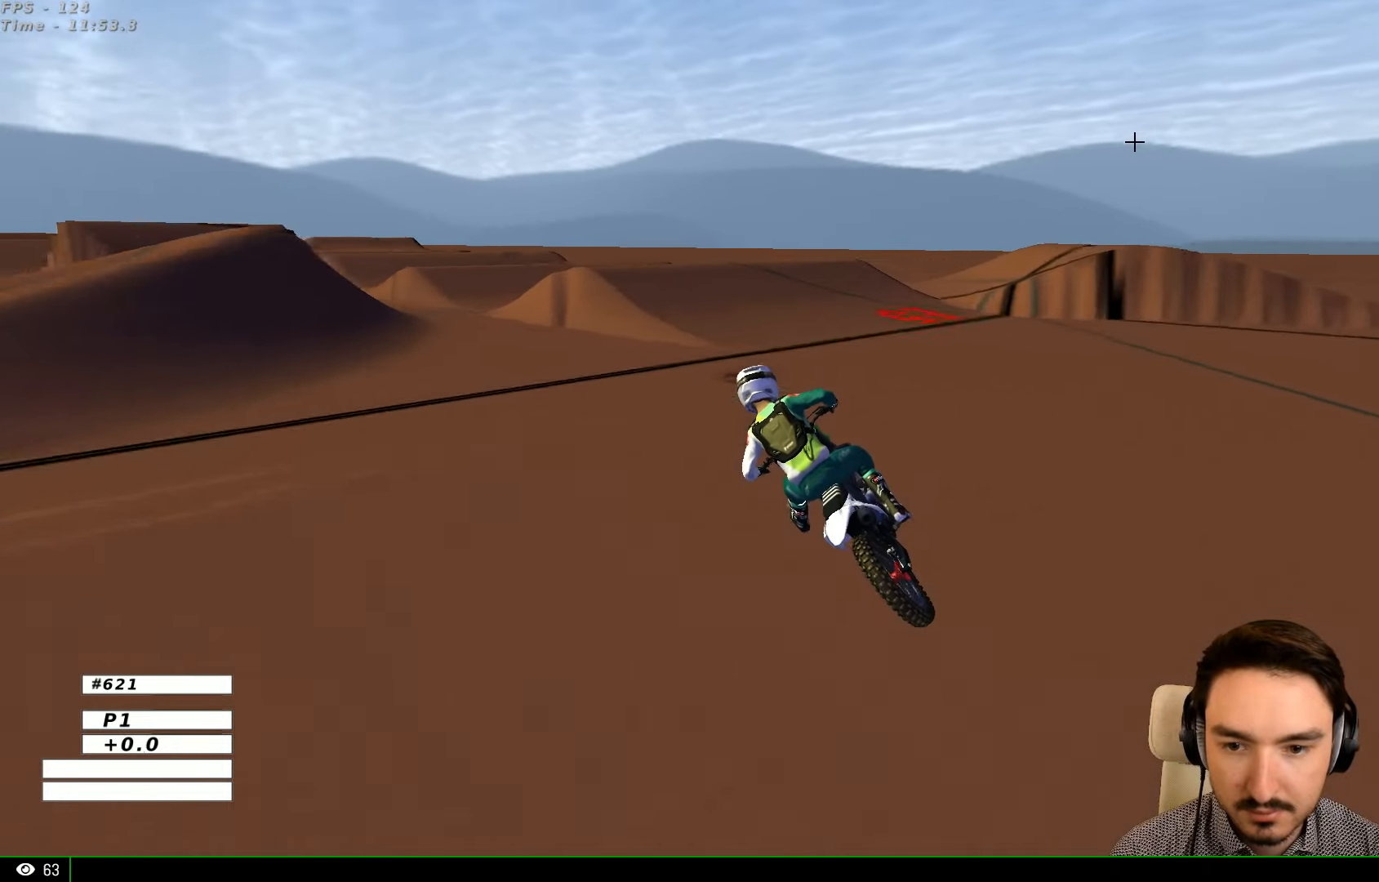
{"buttons": ["R2"], "left_stick": "center", "right_stick": "center", "events": [[166, "R2", "down"], [300, "R2", "up"], [400, "R2", "down"]]}
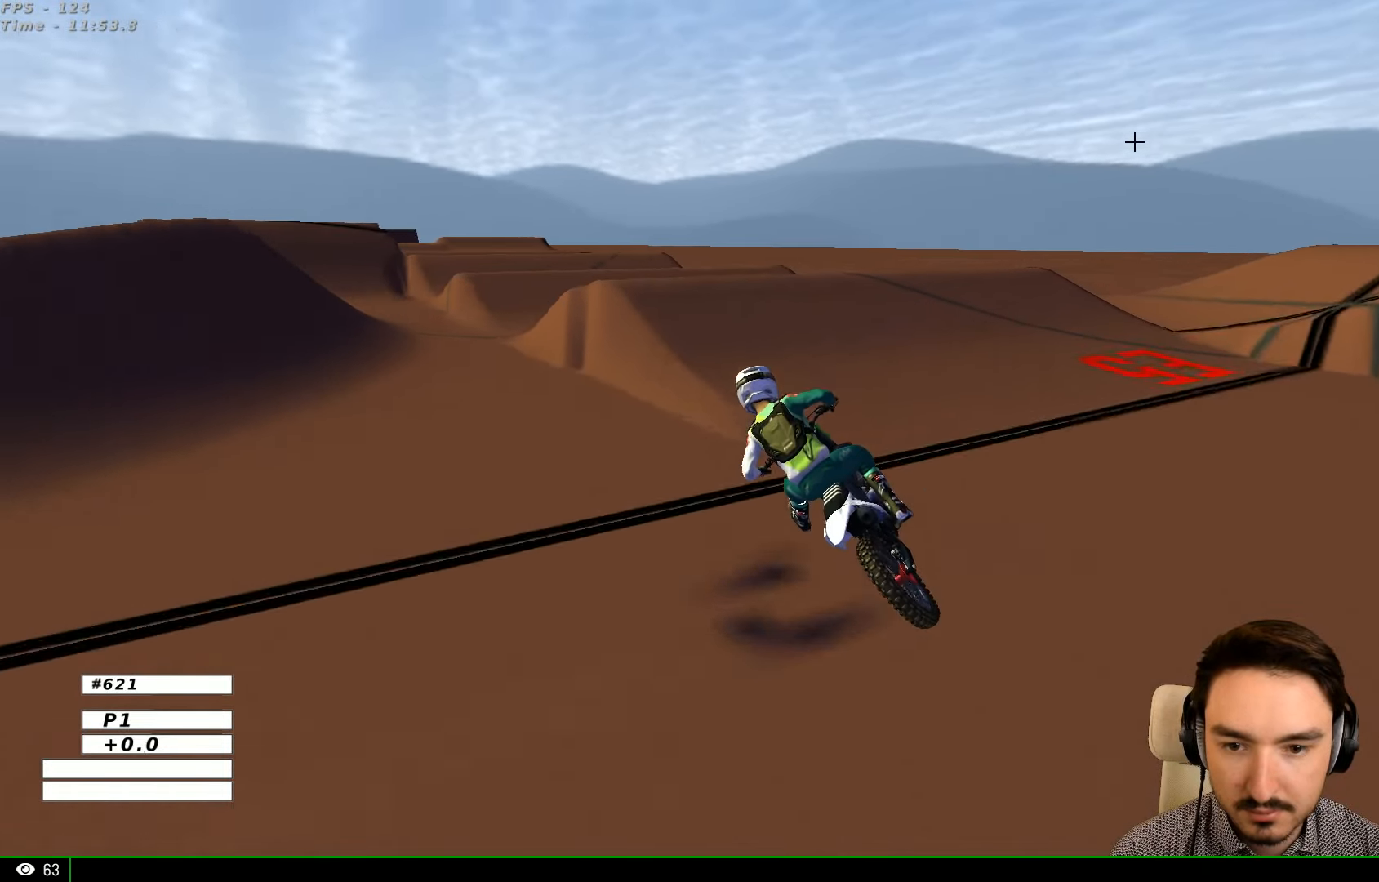
{"buttons": ["R2"], "left_stick": "center", "right_stick": "center", "events": [[100, "left_stick", "right"], [433, "left_stick", "center"]]}
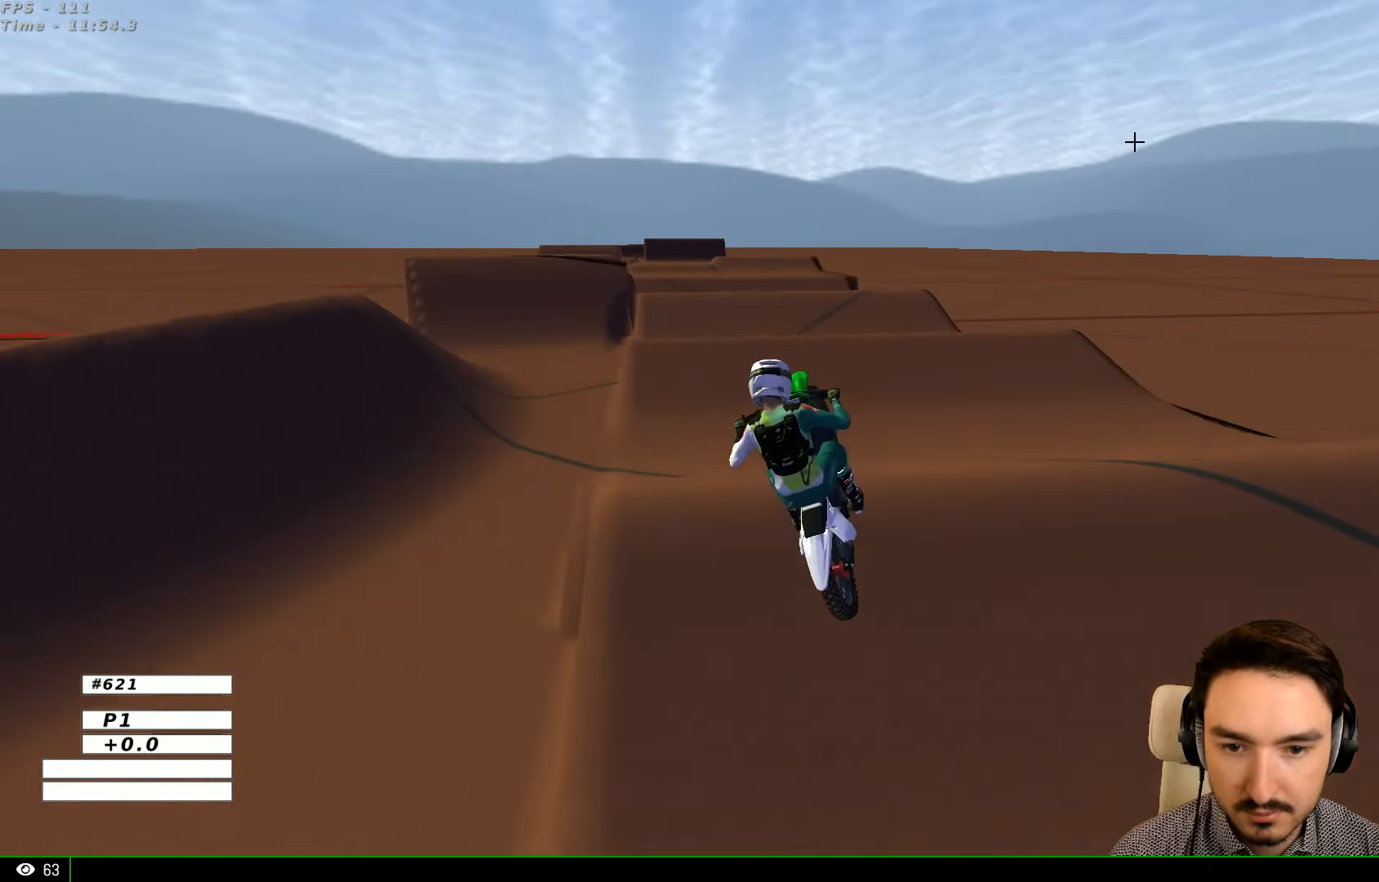
{"buttons": ["R2"], "left_stick": "down-left", "right_stick": "center", "events": [[33, "B", "down"], [100, "B", "up"], [100, "left_stick", "down-left"], [133, "R2", "up"], [500, "R2", "down"]]}
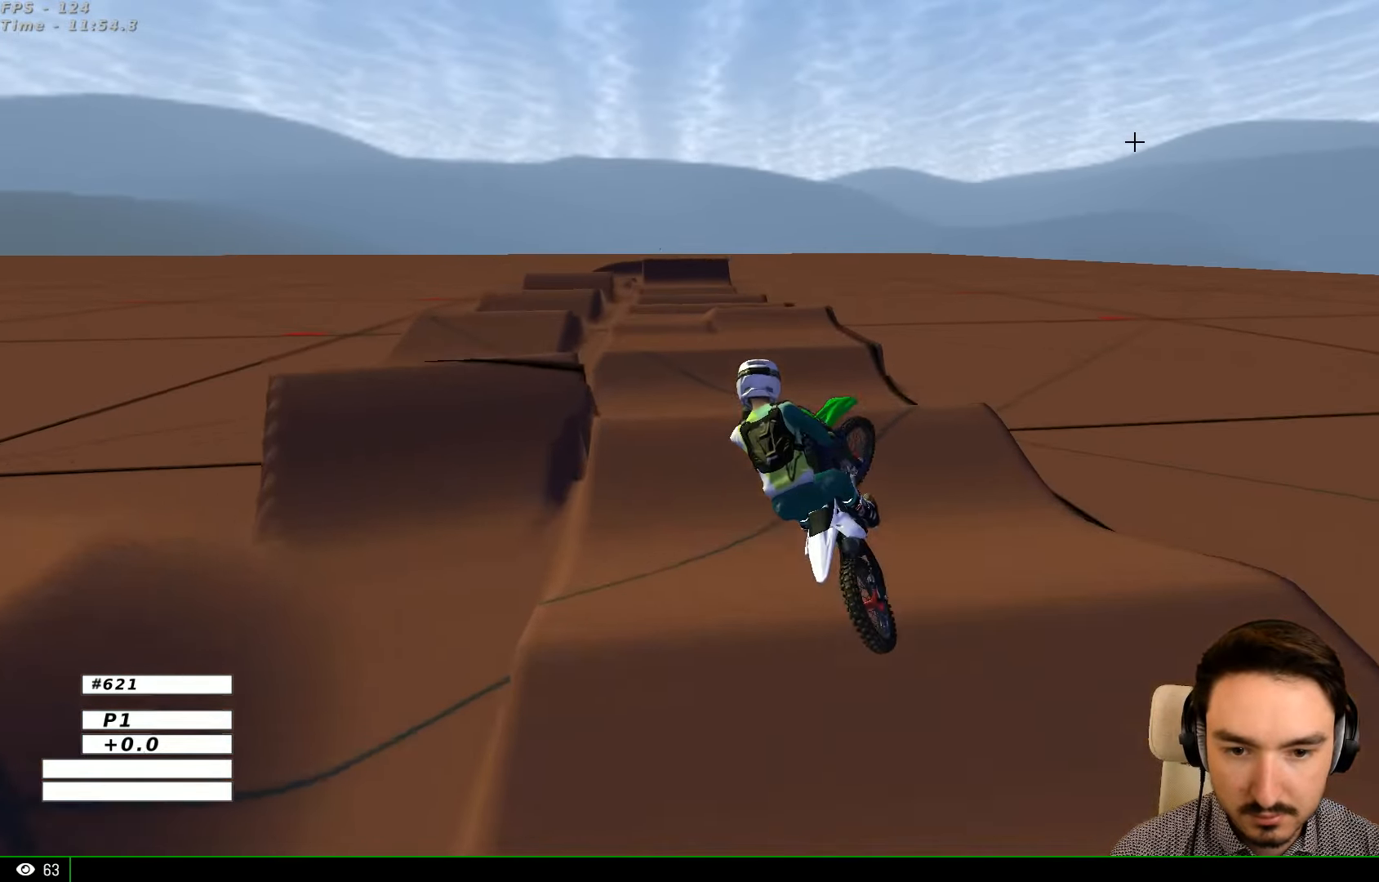
{"buttons": ["R2"], "left_stick": "down-right", "right_stick": "center", "events": [[33, "R2", "up"], [200, "A", "down"], [233, "left_stick", "down"], [333, "A", "up"], [333, "left_stick", "down-right"], [500, "R2", "down"]]}
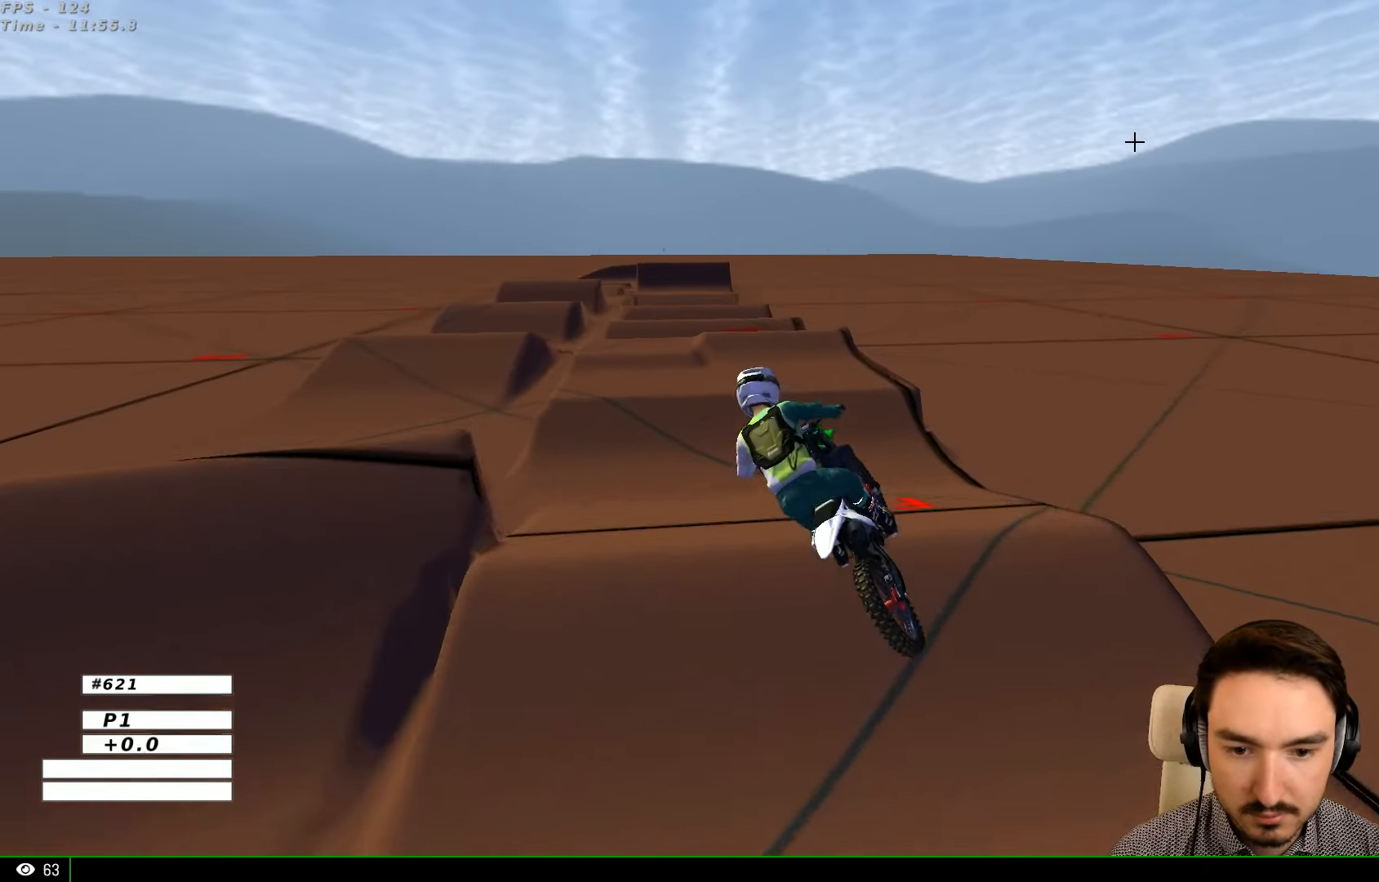
{"buttons": ["R2"], "left_stick": "center", "right_stick": "center", "events": [[200, "left_stick", "center"]]}
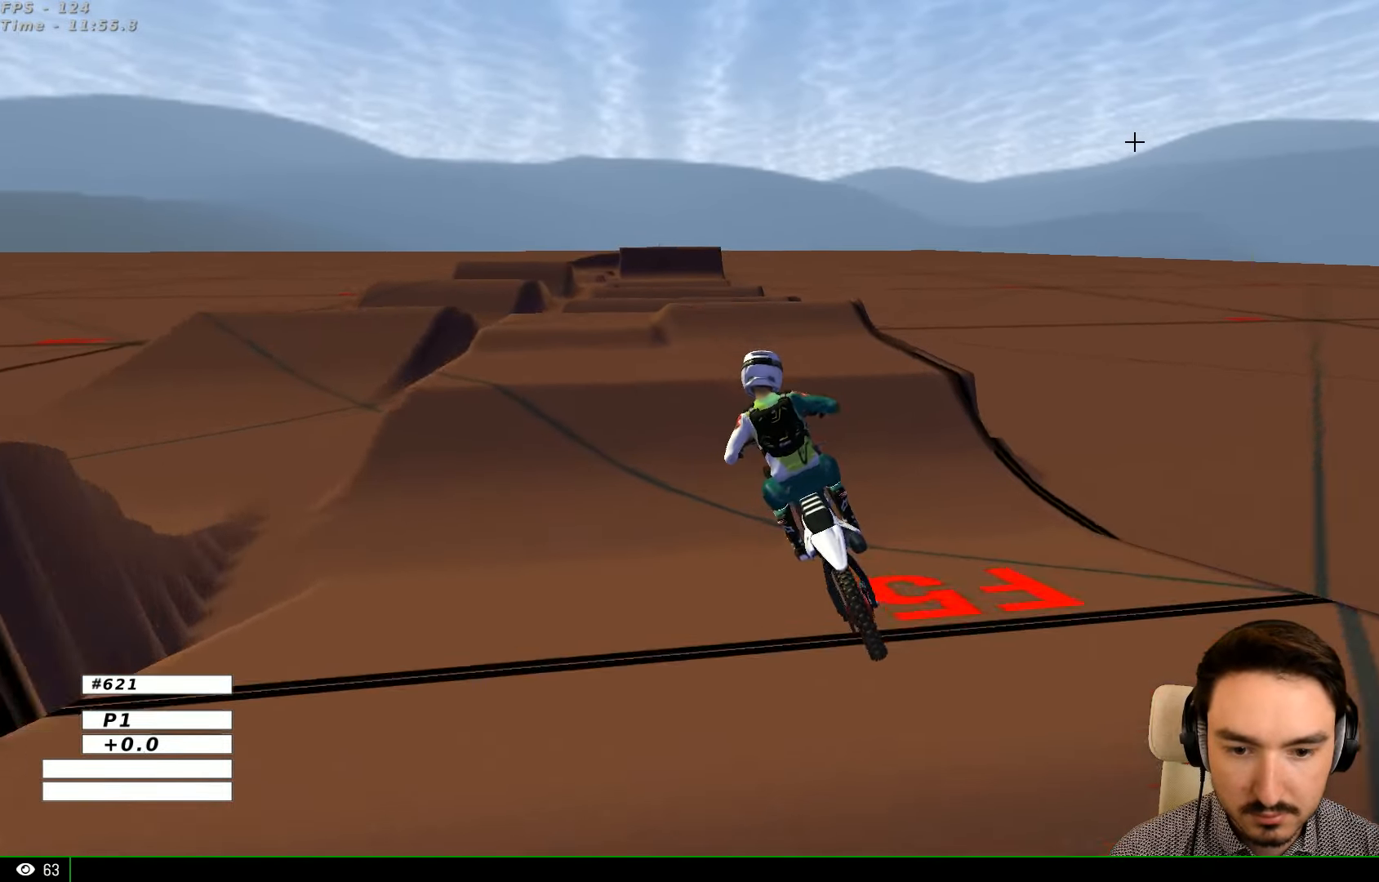
{"buttons": ["B", "R2"], "left_stick": "down", "right_stick": "center", "events": [[366, "left_stick", "right"], [500, "B", "down"], [500, "left_stick", "down"]]}
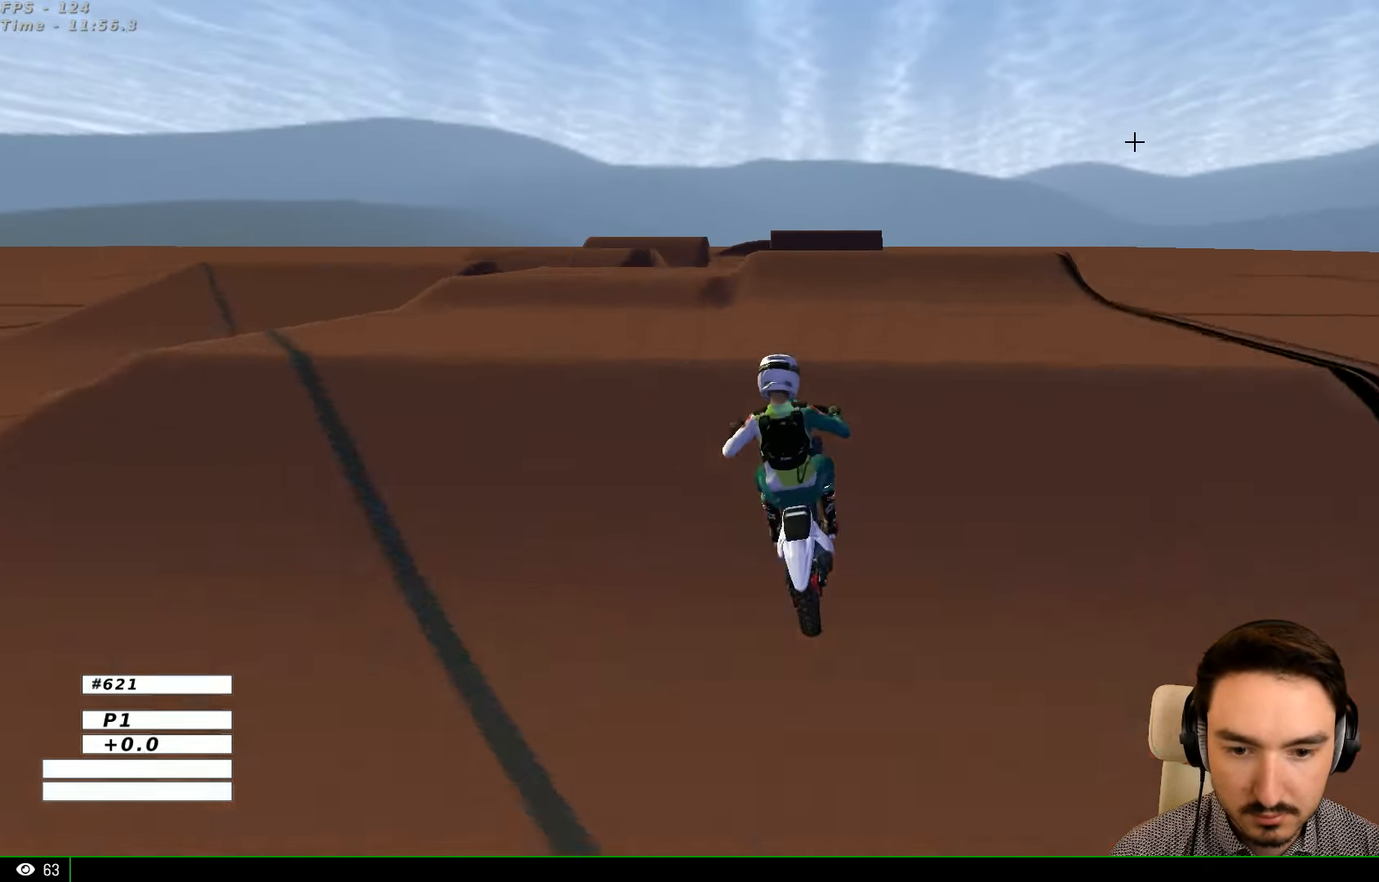
{"buttons": [], "left_stick": "center", "right_stick": "center", "events": [[100, "B", "up"], [100, "left_stick", "center"], [266, "R2", "up"]]}
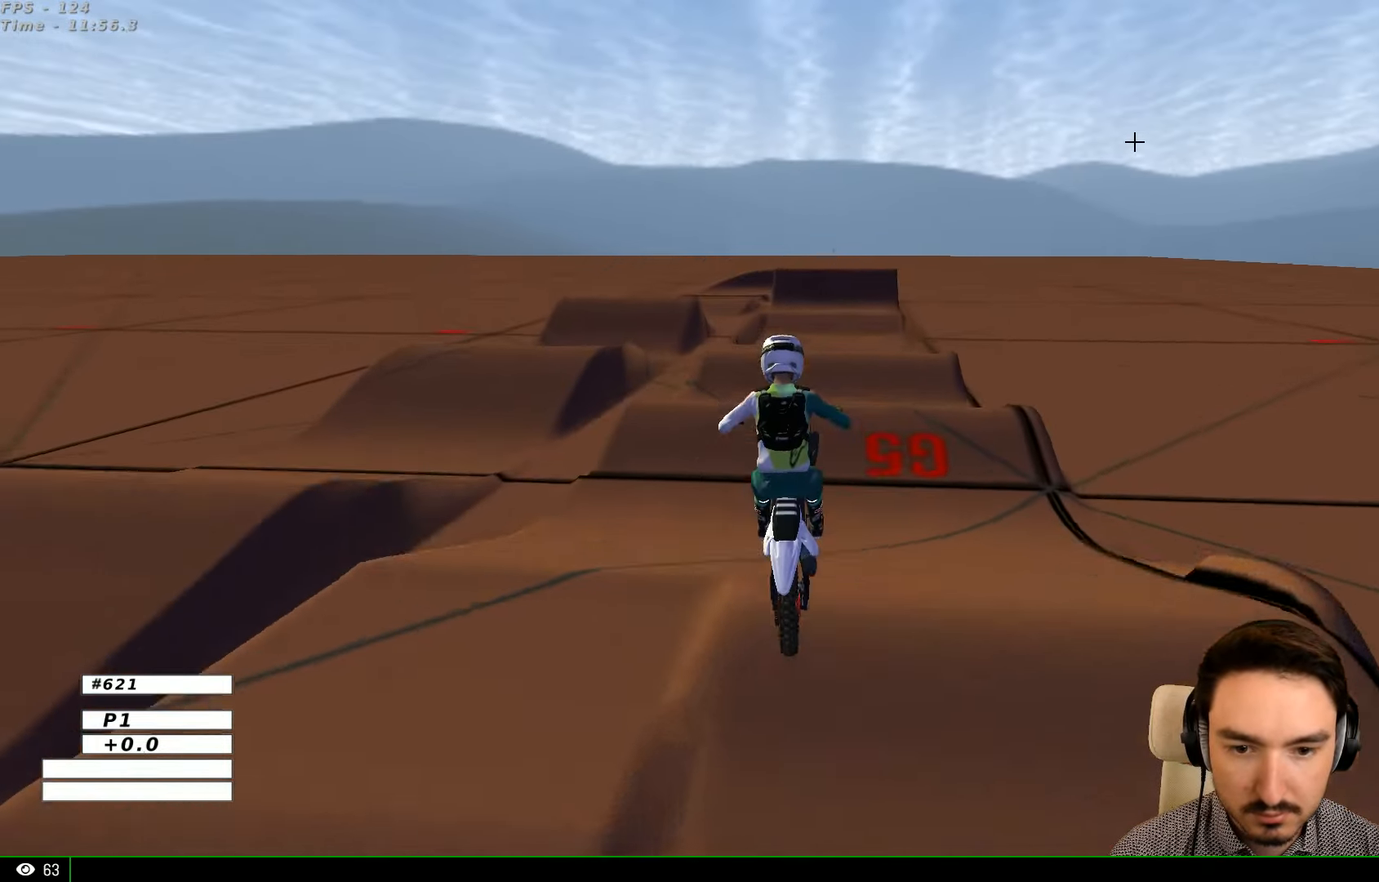
{"buttons": [], "left_stick": "up-right", "right_stick": "center", "events": [[66, "left_stick", "left"], [300, "A", "down"], [300, "left_stick", "up-left"], [433, "A", "up"], [500, "left_stick", "up-right"]]}
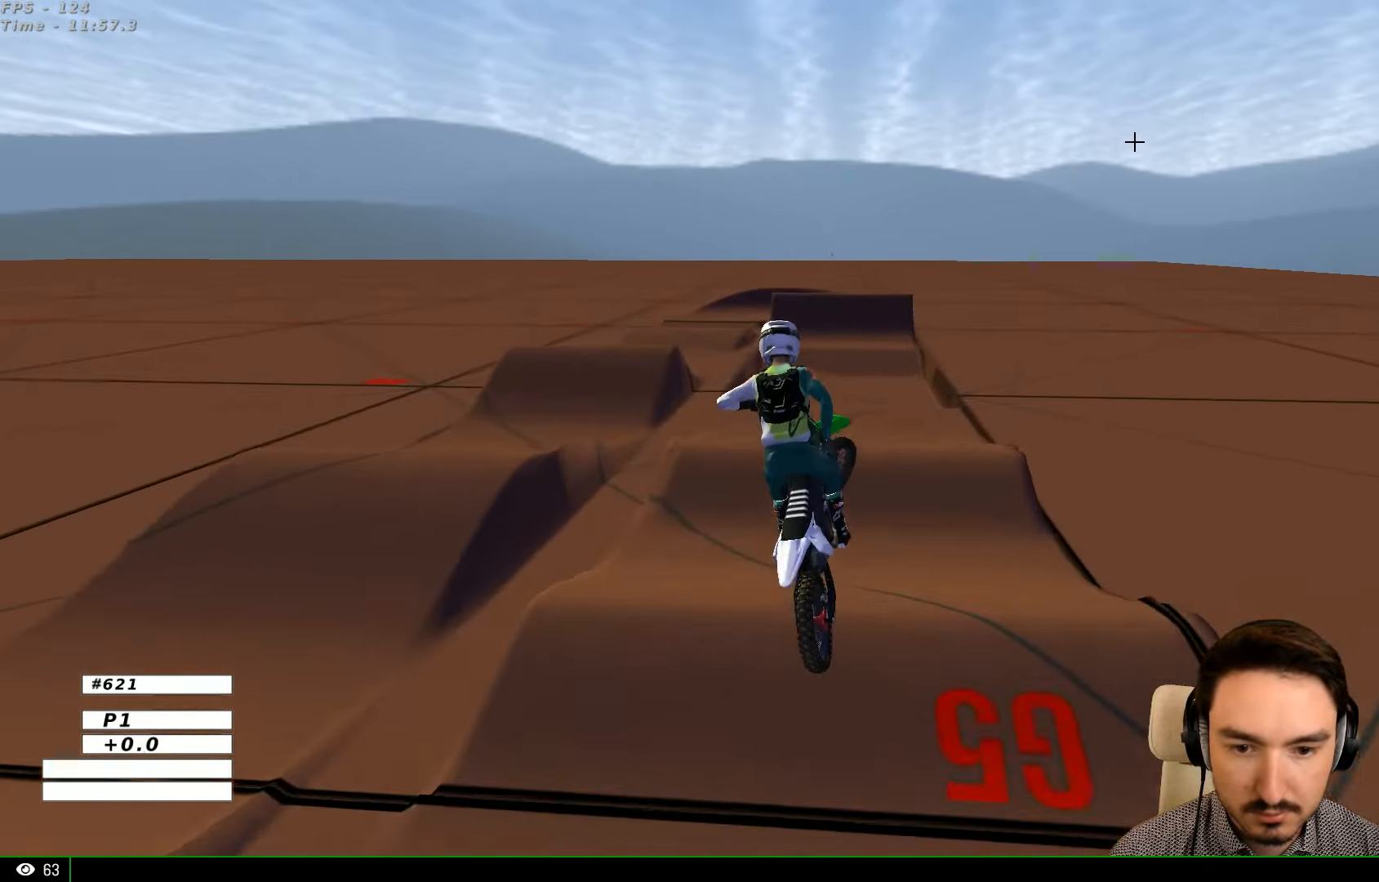
{"buttons": ["R2"], "left_stick": "down", "right_stick": "center", "events": [[200, "left_stick", "right"], [267, "R2", "down"], [367, "left_stick", "down"]]}
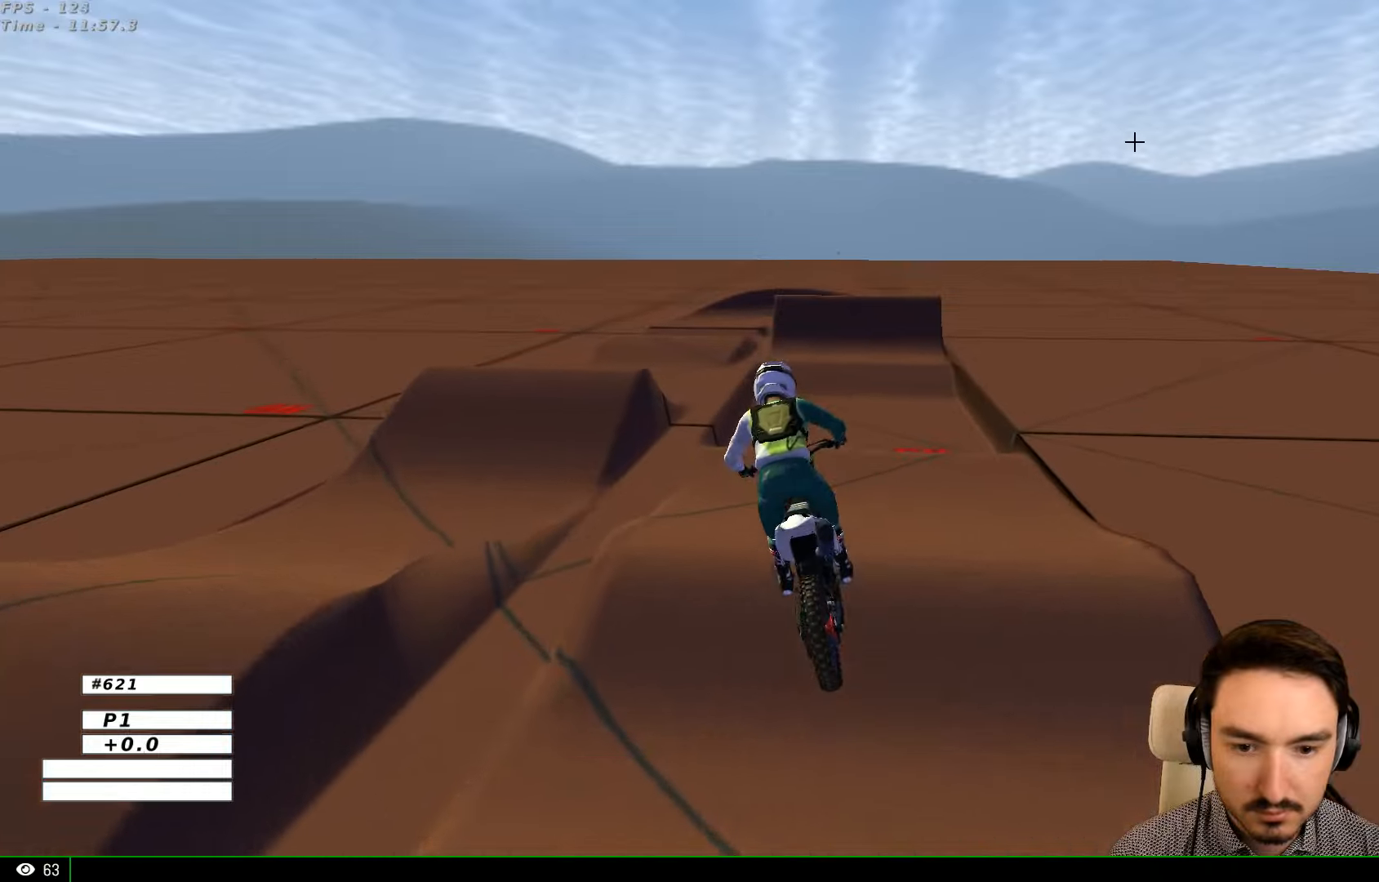
{"buttons": ["R2"], "left_stick": "center", "right_stick": "center", "events": [[234, "left_stick", "center"]]}
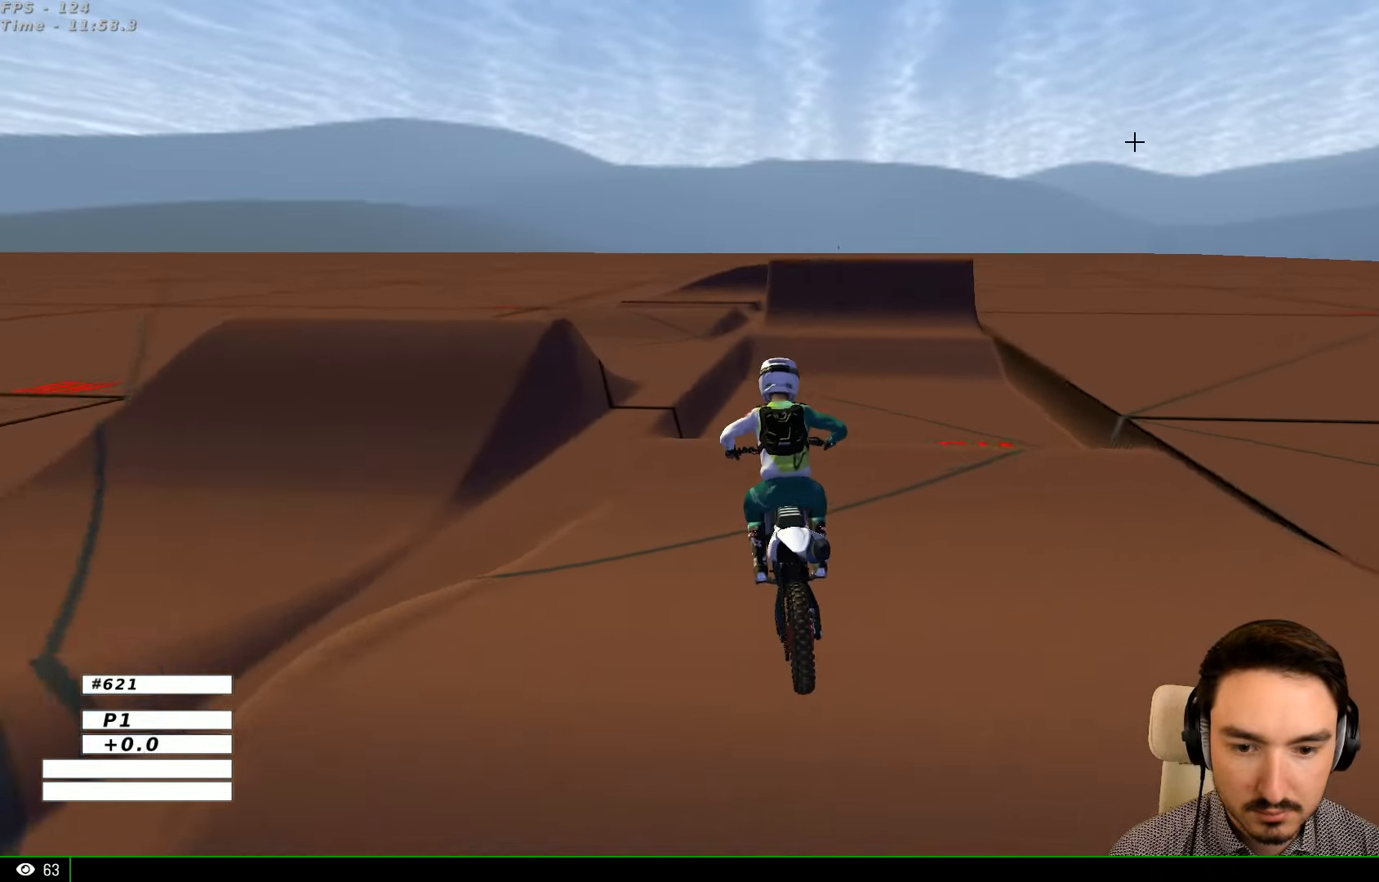
{"buttons": [], "left_stick": "down", "right_stick": "center", "events": [[100, "left_stick", "right"], [167, "R2", "up"], [200, "left_stick", "center"], [500, "left_stick", "down"]]}
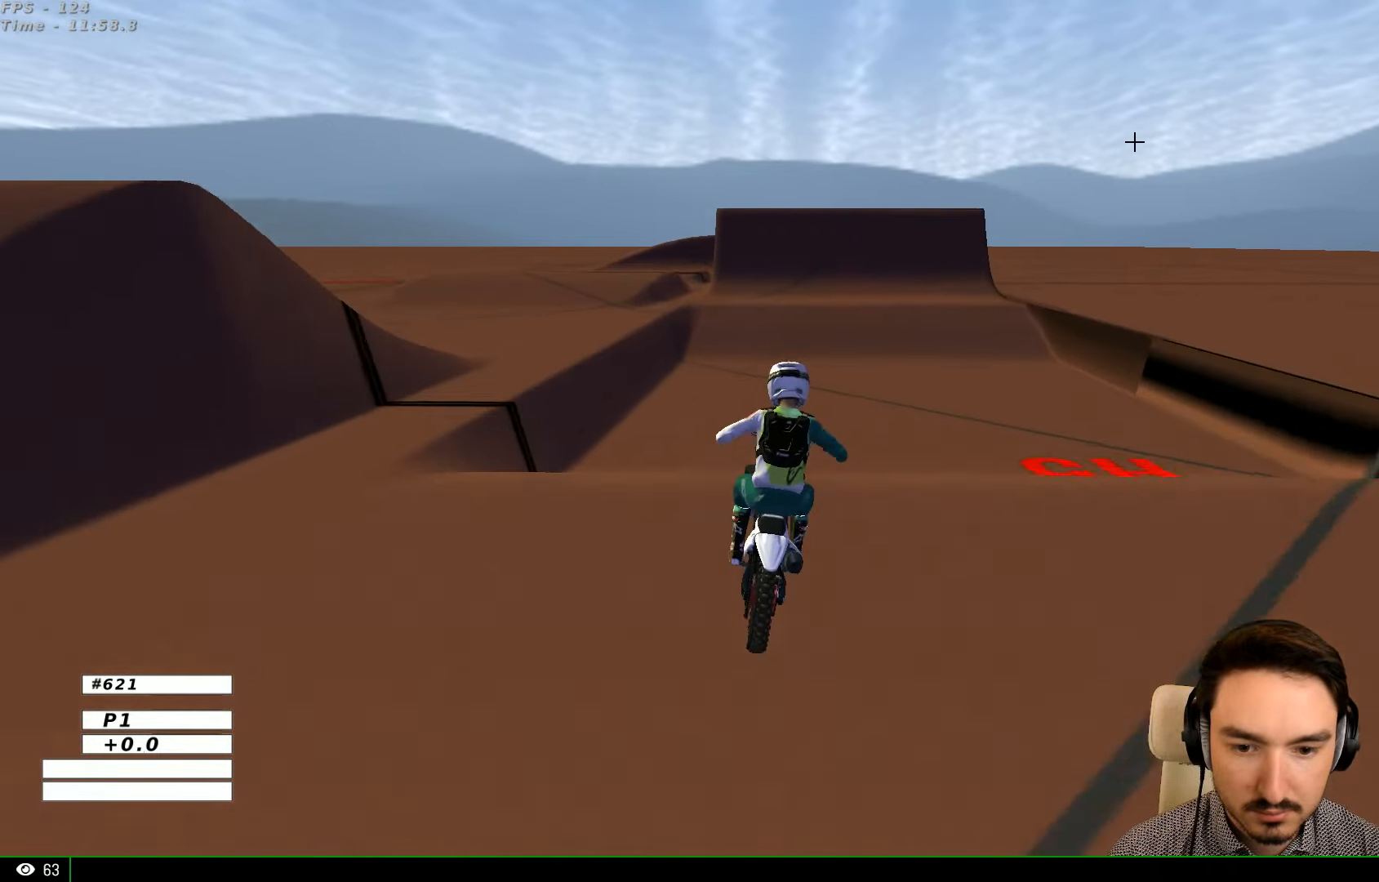
{"buttons": [], "left_stick": "center", "right_stick": "center", "events": [[234, "left_stick", "center"]]}
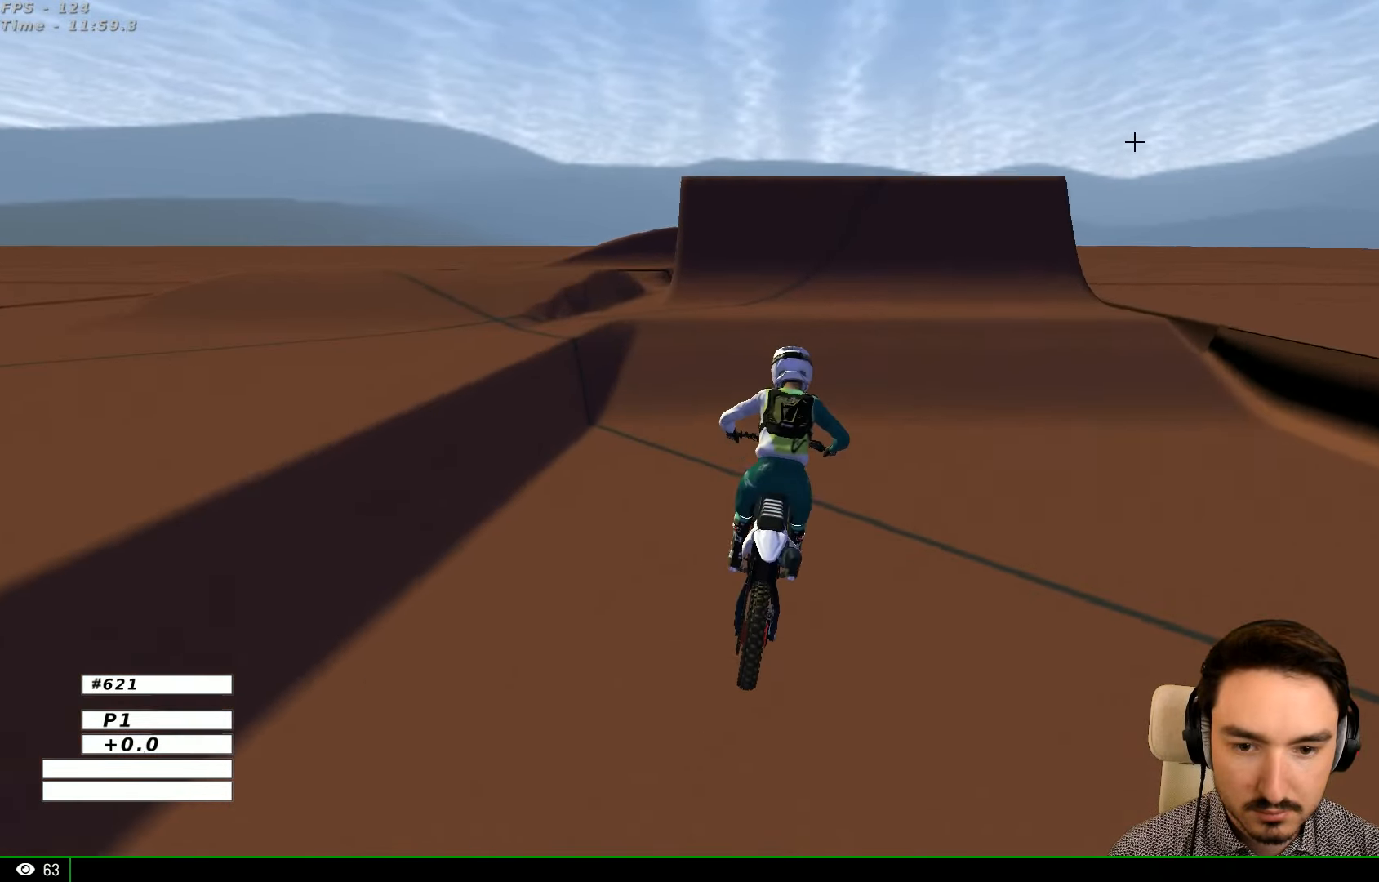
{"buttons": [], "left_stick": "down", "right_stick": "center", "events": [[67, "left_stick", "down-left"], [200, "X", "down"], [200, "left_stick", "center"], [300, "X", "up"], [400, "X", "down"], [500, "X", "up"], [500, "left_stick", "down"]]}
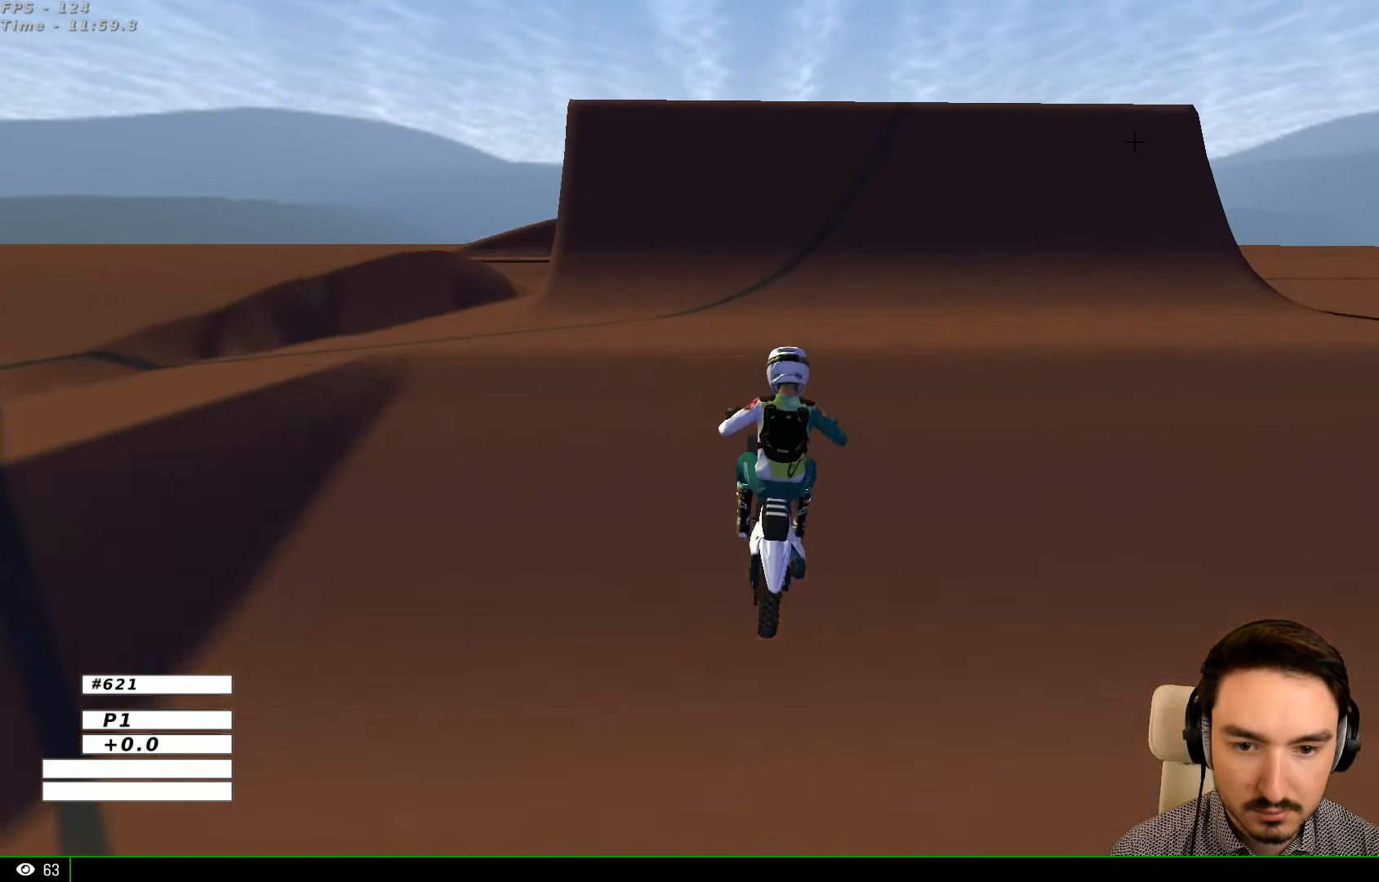
{"buttons": ["A"], "left_stick": "center", "right_stick": "center", "events": [[300, "left_stick", "center"], [500, "A", "down"]]}
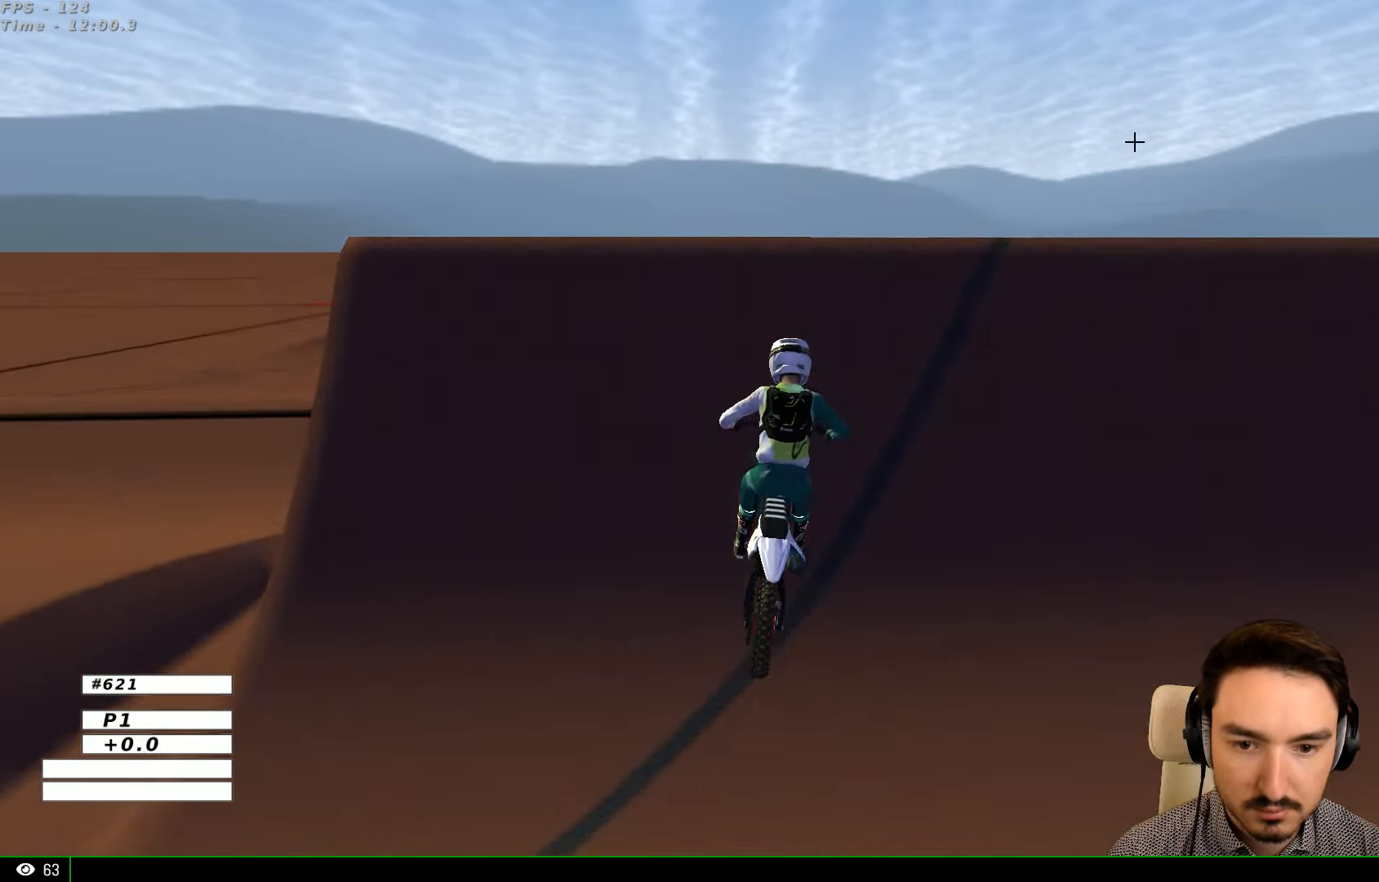
{"buttons": [], "left_stick": "down-right", "right_stick": "center", "events": [[200, "left_stick", "down"], [267, "A", "up"], [500, "left_stick", "down-right"]]}
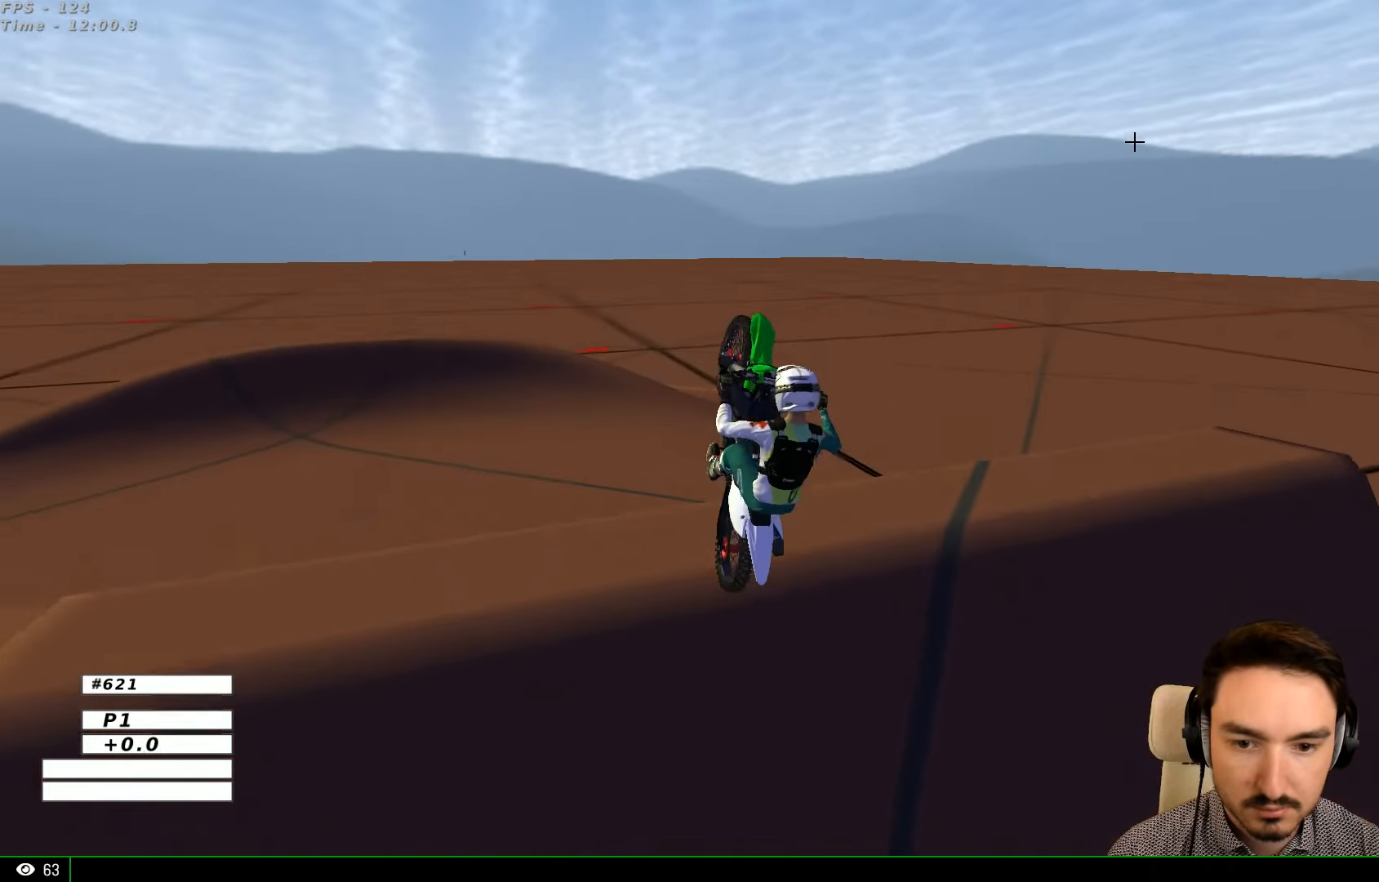
{"buttons": ["A"], "left_stick": "left", "right_stick": "center", "events": [[200, "A", "down"], [234, "left_stick", "left"]]}
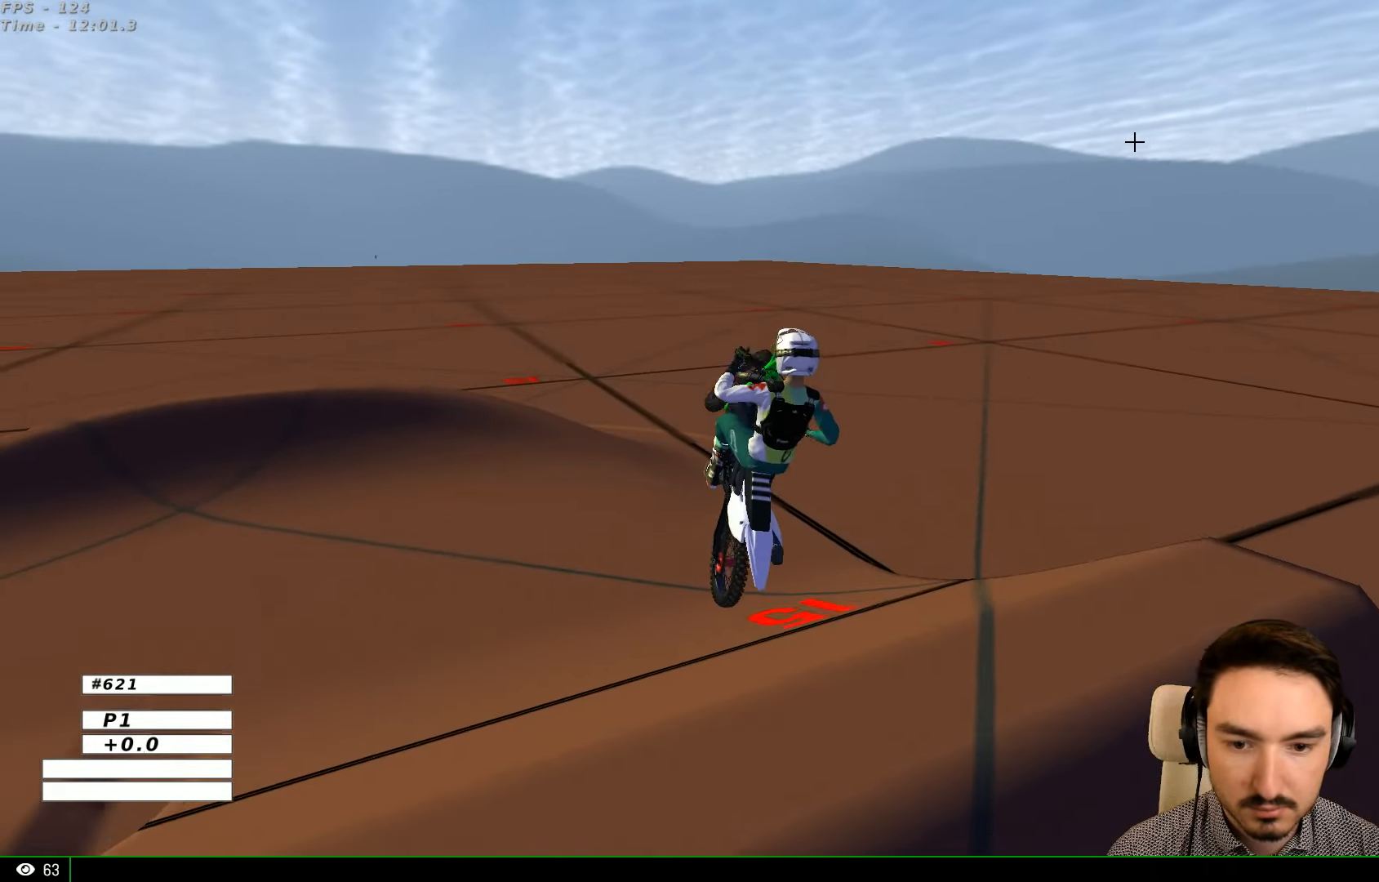
{"buttons": [], "left_stick": "center", "right_stick": "center", "events": [[434, "A", "up"], [500, "left_stick", "center"]]}
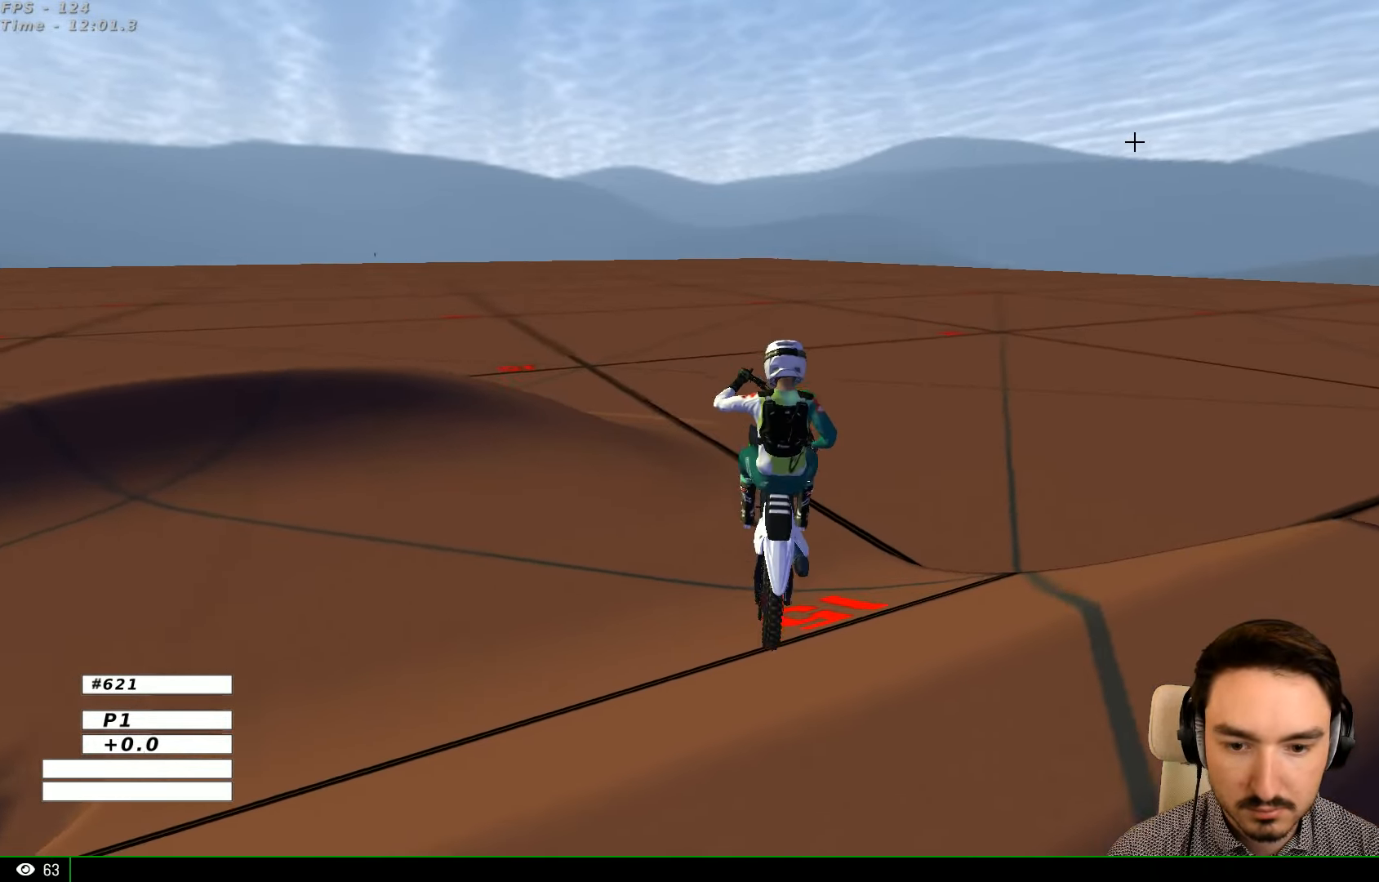
{"buttons": ["R2"], "left_stick": "center", "right_stick": "center", "events": [[167, "left_stick", "left"], [300, "R2", "down"], [400, "left_stick", "center"]]}
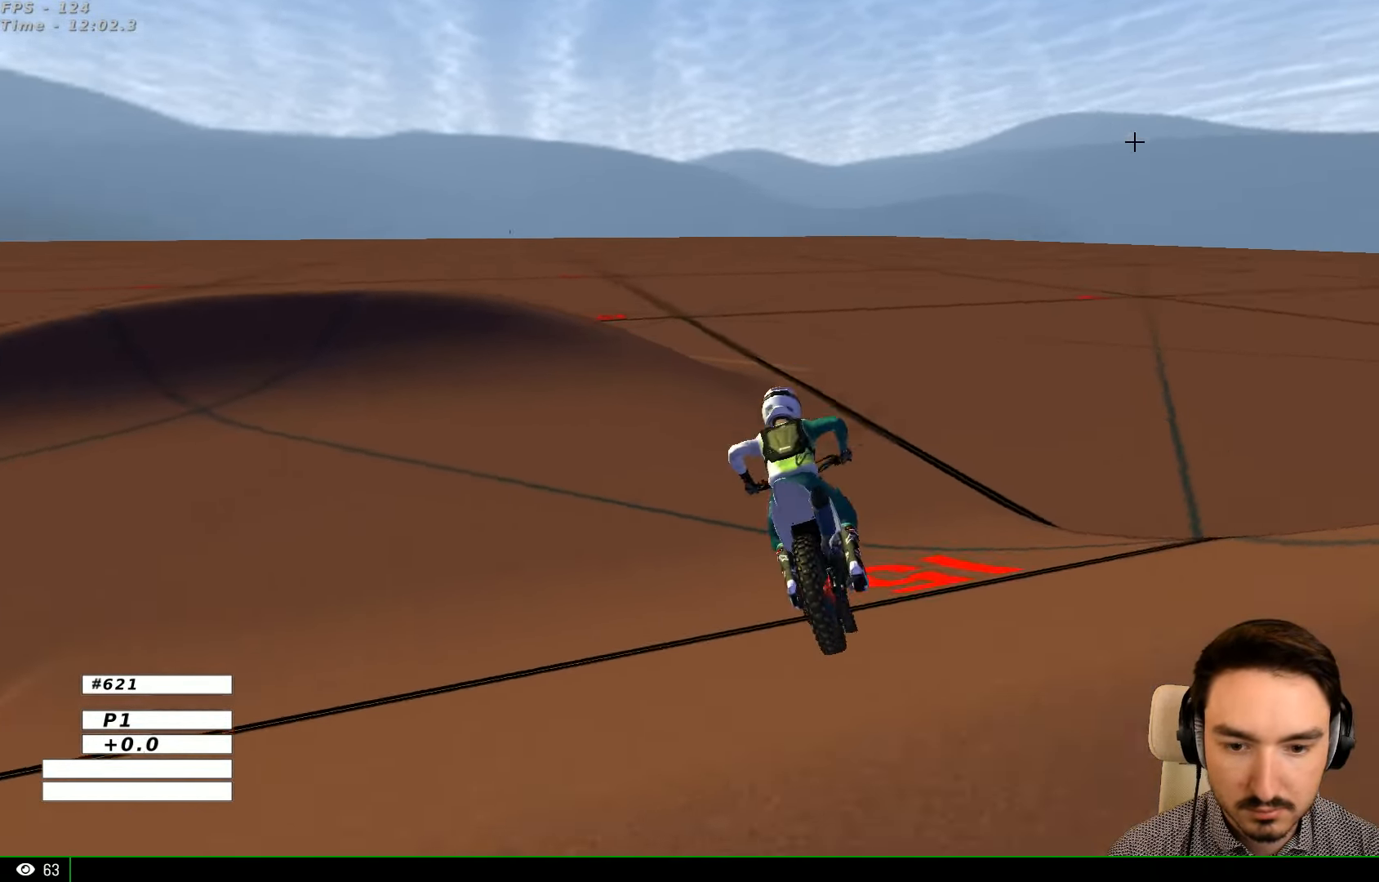
{"buttons": ["R2"], "left_stick": "down-left", "right_stick": "center", "events": [[200, "left_stick", "left"], [334, "left_stick", "down-left"]]}
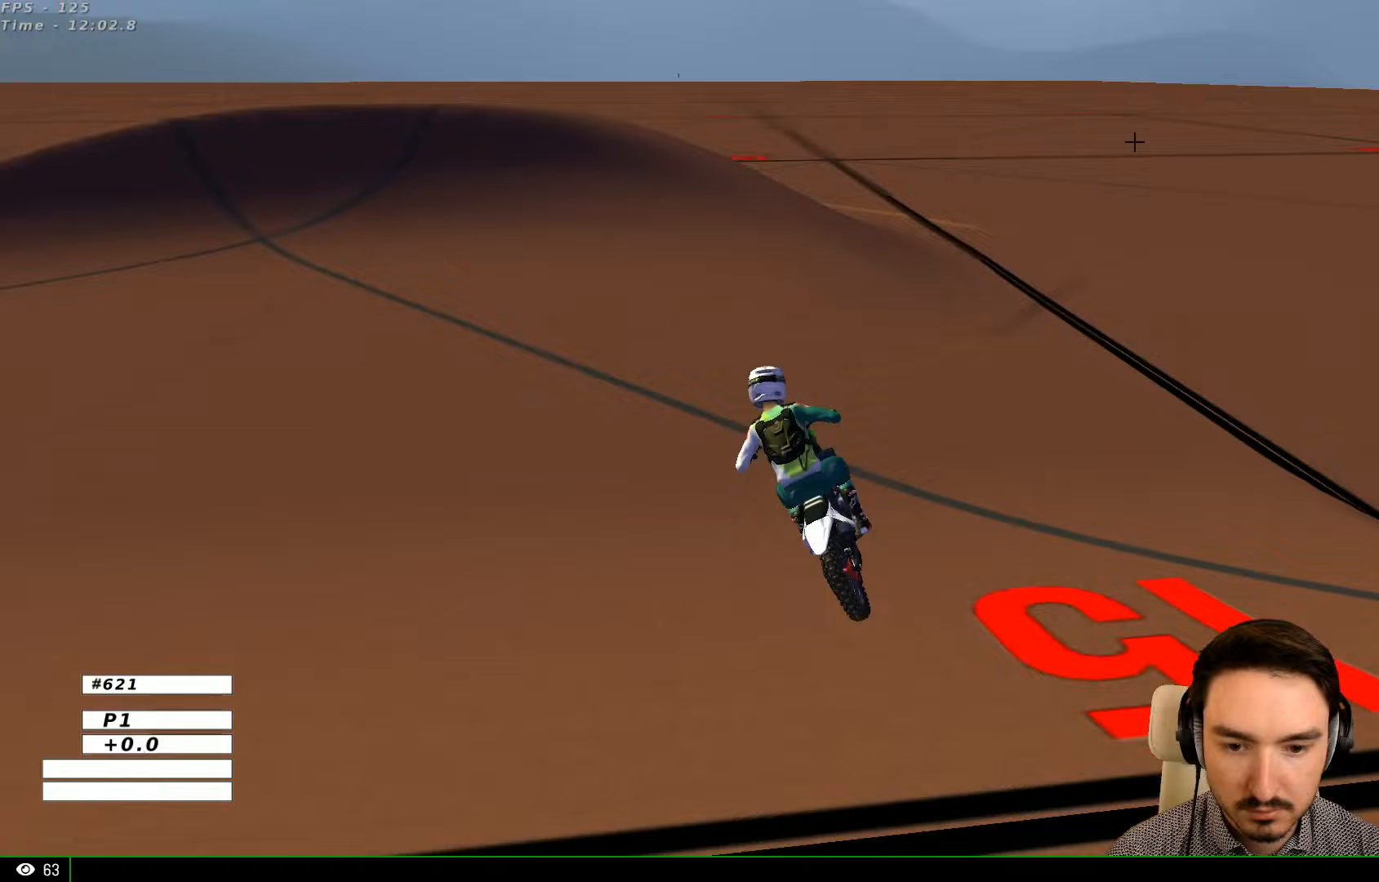
{"buttons": ["R2"], "left_stick": "down-left", "right_stick": "center", "events": [[167, "left_stick", "center"], [400, "left_stick", "down-left"]]}
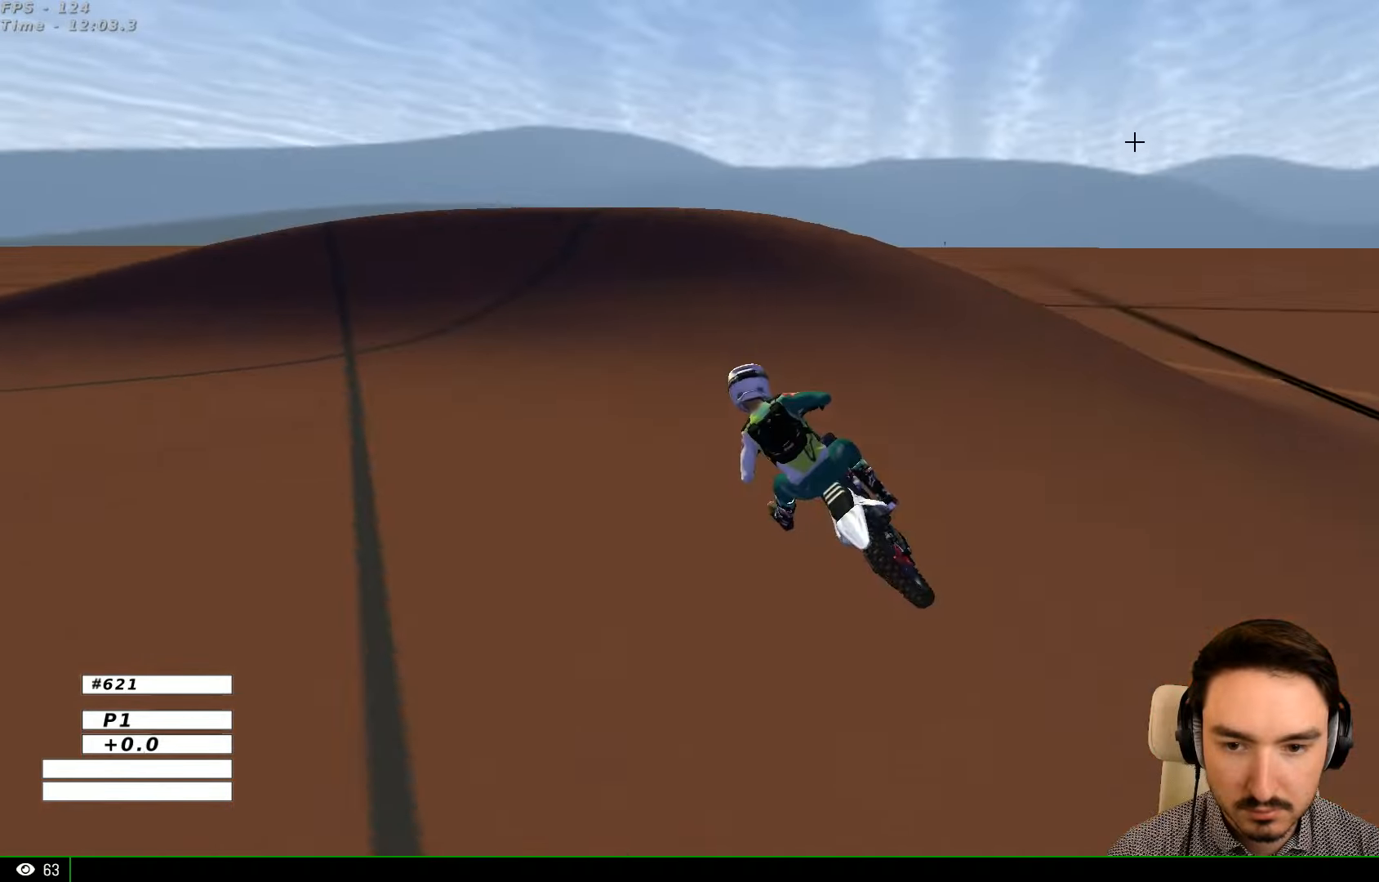
{"buttons": ["A"], "left_stick": "left", "right_stick": "center", "events": [[100, "left_stick", "left"], [300, "R2", "up"], [500, "A", "down"]]}
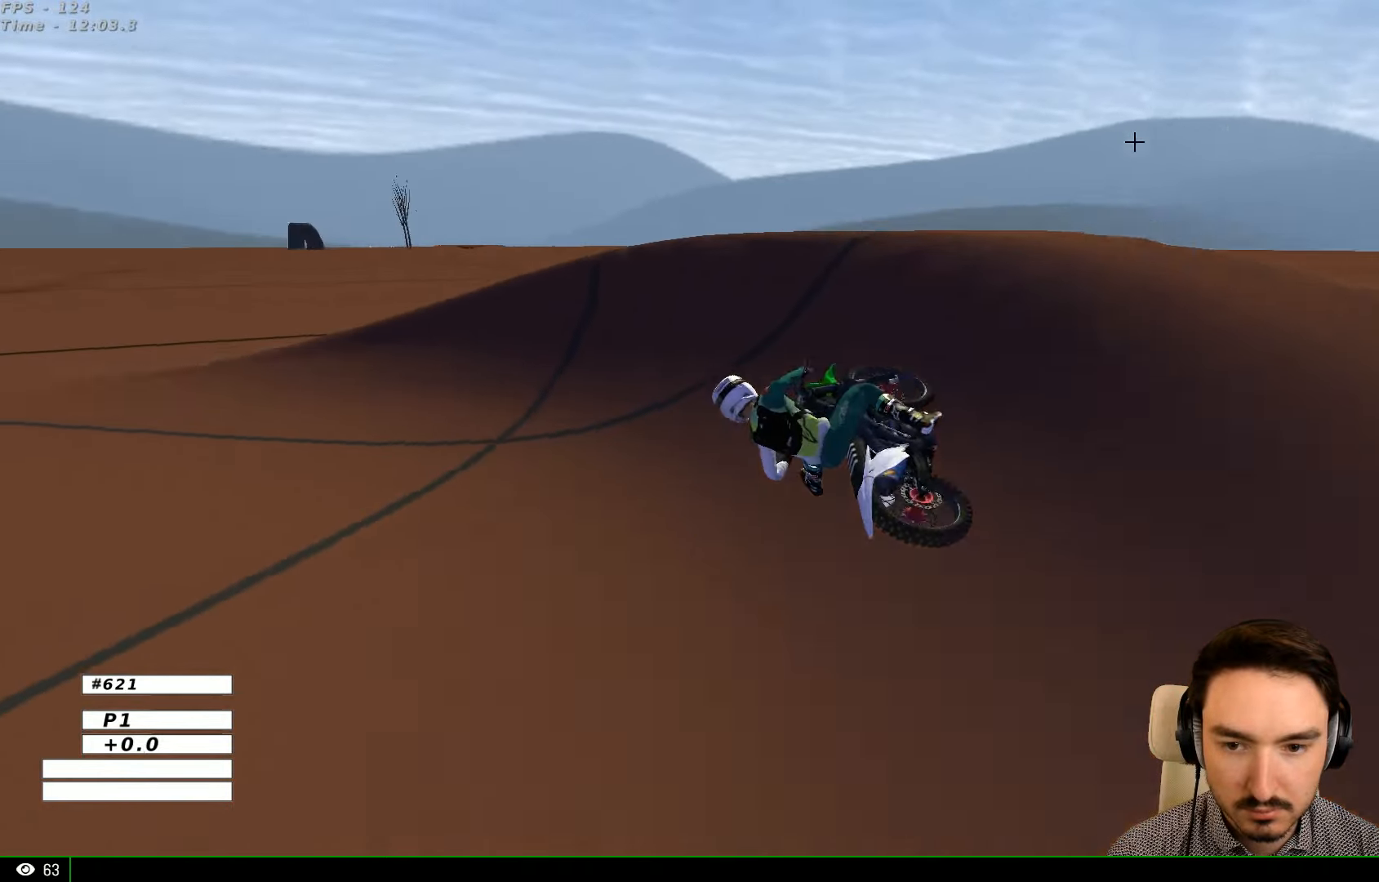
{"buttons": [], "left_stick": "right", "right_stick": "center", "events": [[167, "A", "up"], [300, "X", "down"], [300, "left_stick", "center"], [367, "X", "up"], [433, "left_stick", "right"]]}
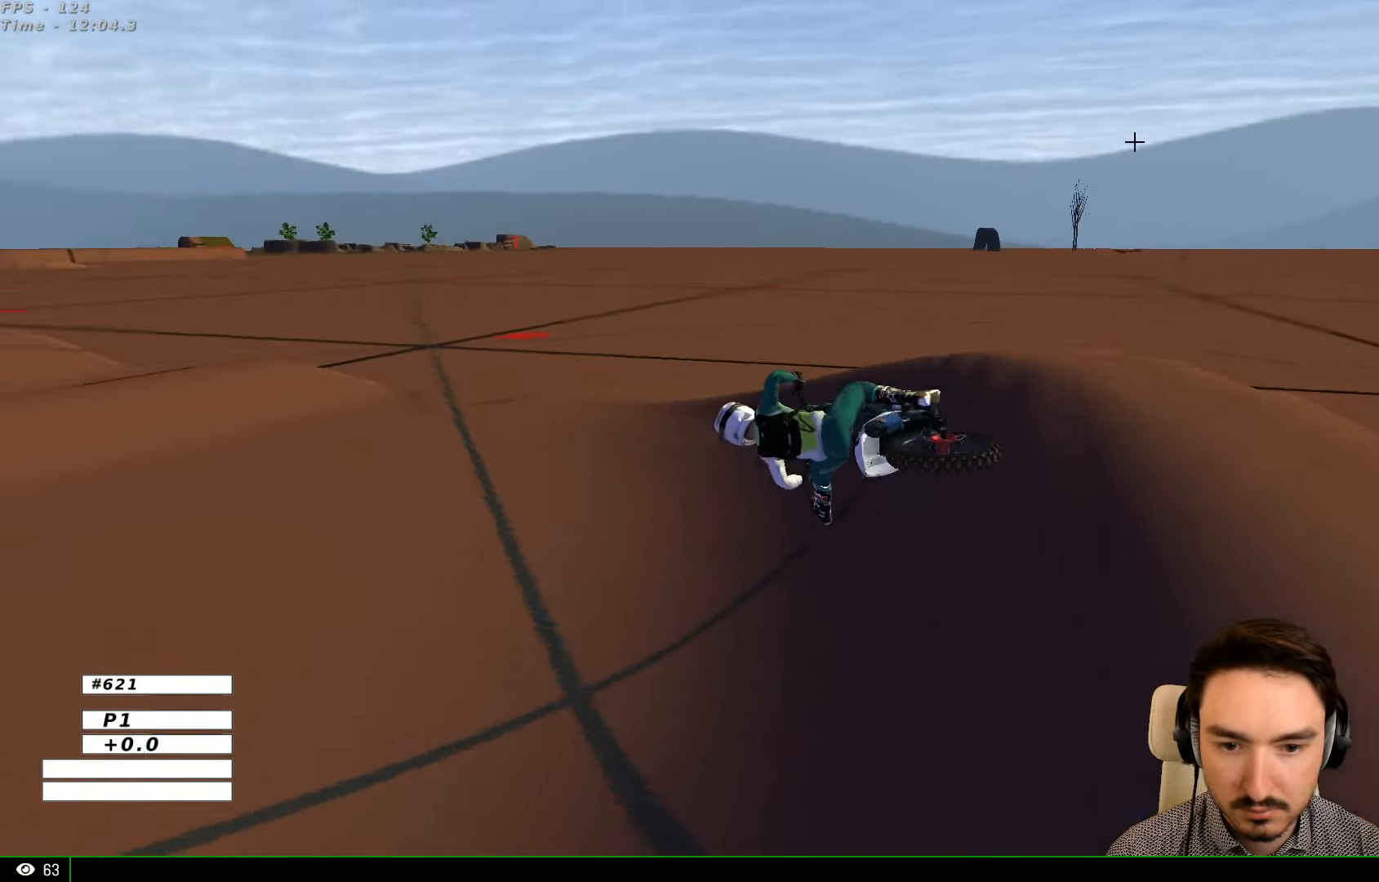
{"buttons": ["R2"], "left_stick": "right", "right_stick": "center", "events": [[100, "left_stick", "center"], [267, "R2", "down"], [400, "left_stick", "right"]]}
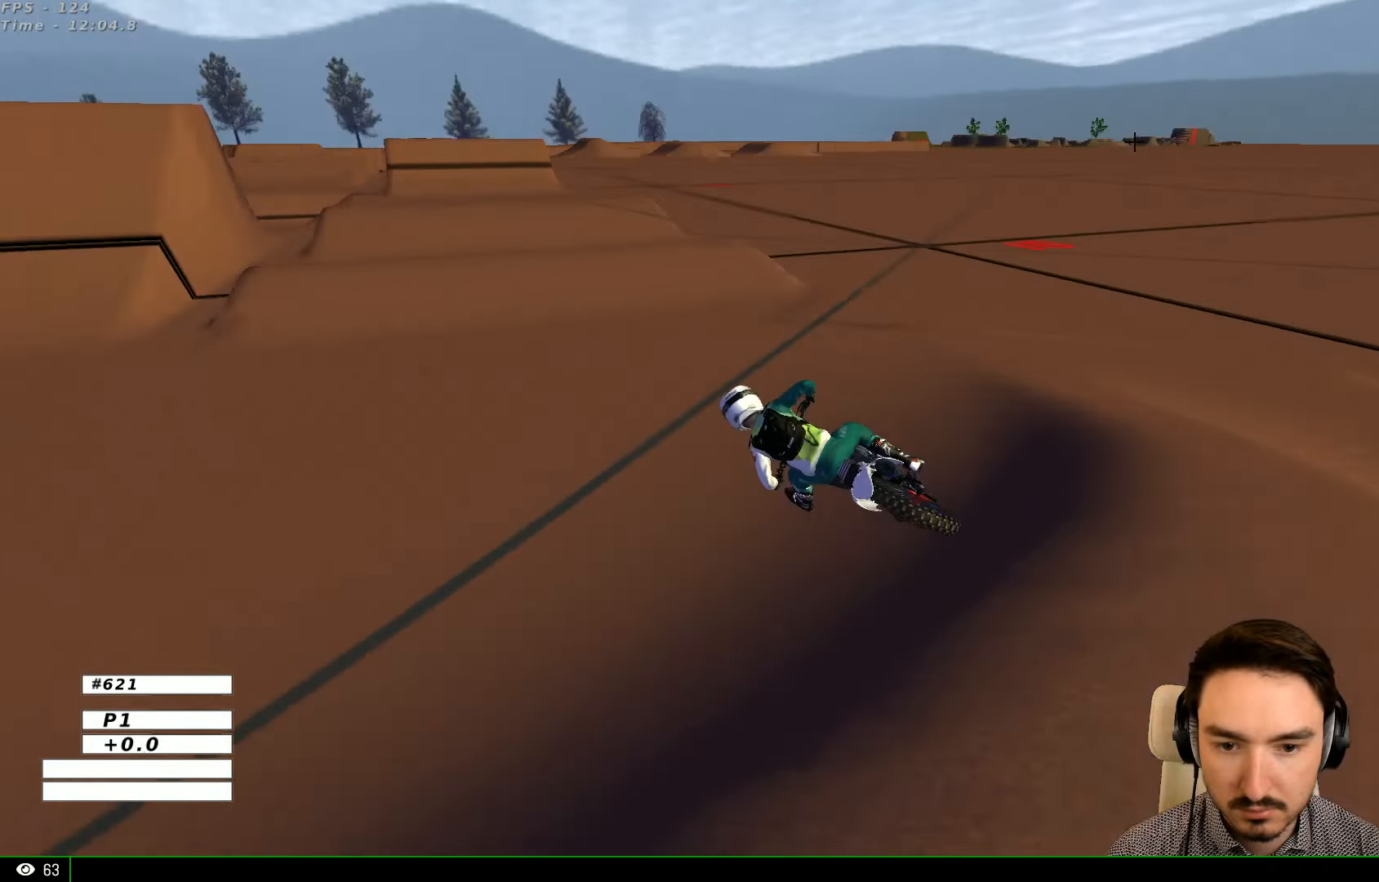
{"buttons": ["R2"], "left_stick": "right", "right_stick": "center", "events": [[67, "B", "down"], [200, "B", "up"]]}